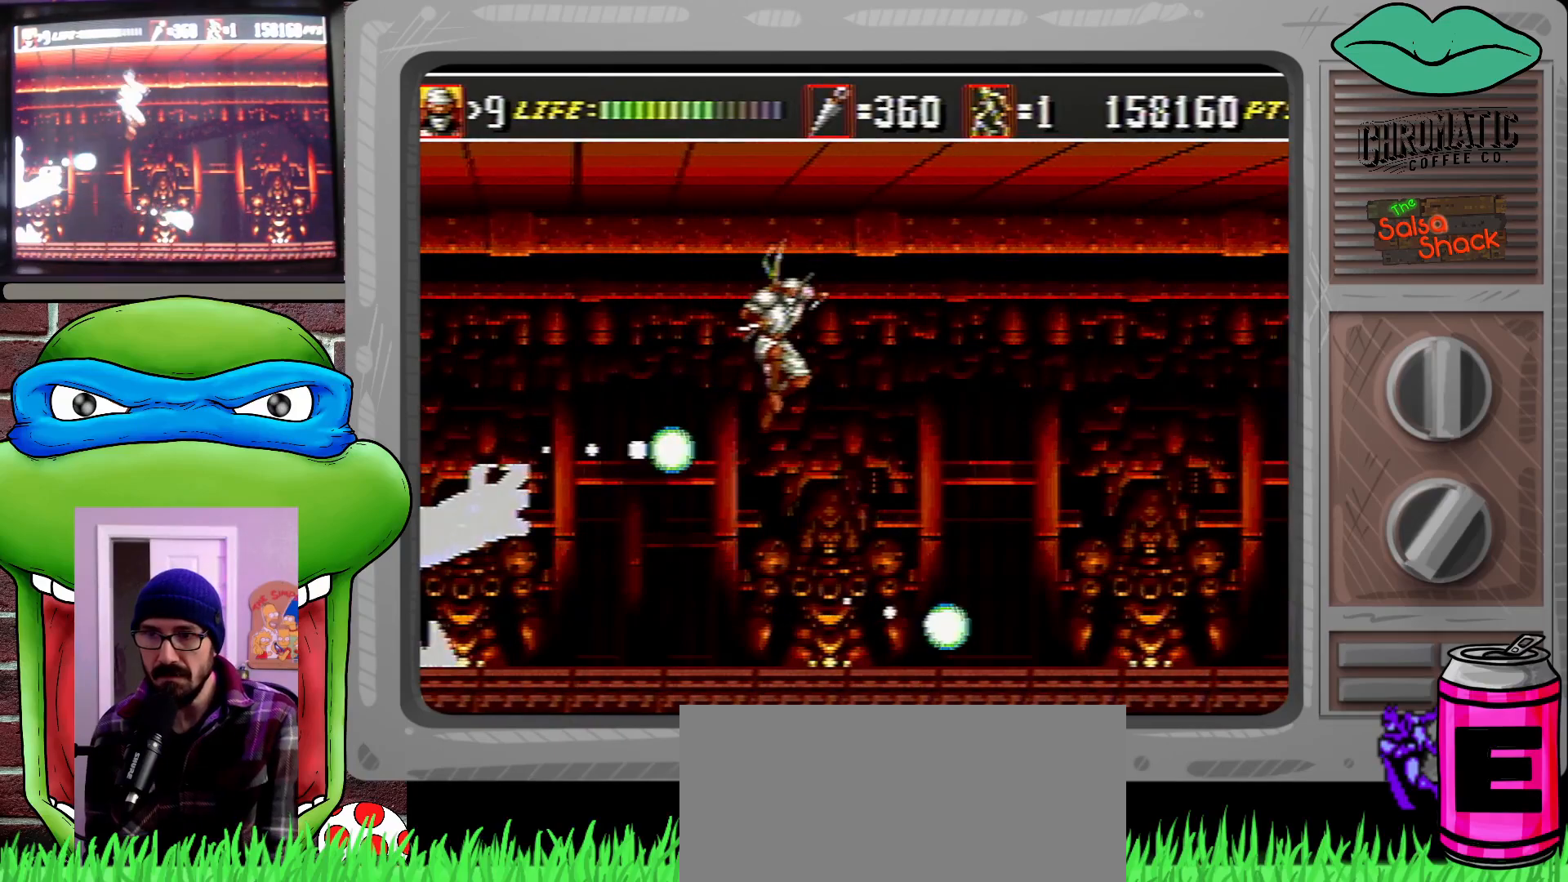
Gameplay with a controller (Xbox layout); each line is a JSON object with the inputs held at the frame after it. "events" lists button and stick changes between this image and that frame as [ms after this image, input, new state], when the widget could be followed in between. Not read: L1 L2 L3 R1 R2 R3.
{"buttons": [], "events": [[50, "DPAD_DOWN", "down"], [50, "DPAD_UP", "up"], [317, "DPAD_DOWN", "up"], [317, "DPAD_RIGHT", "up"]]}
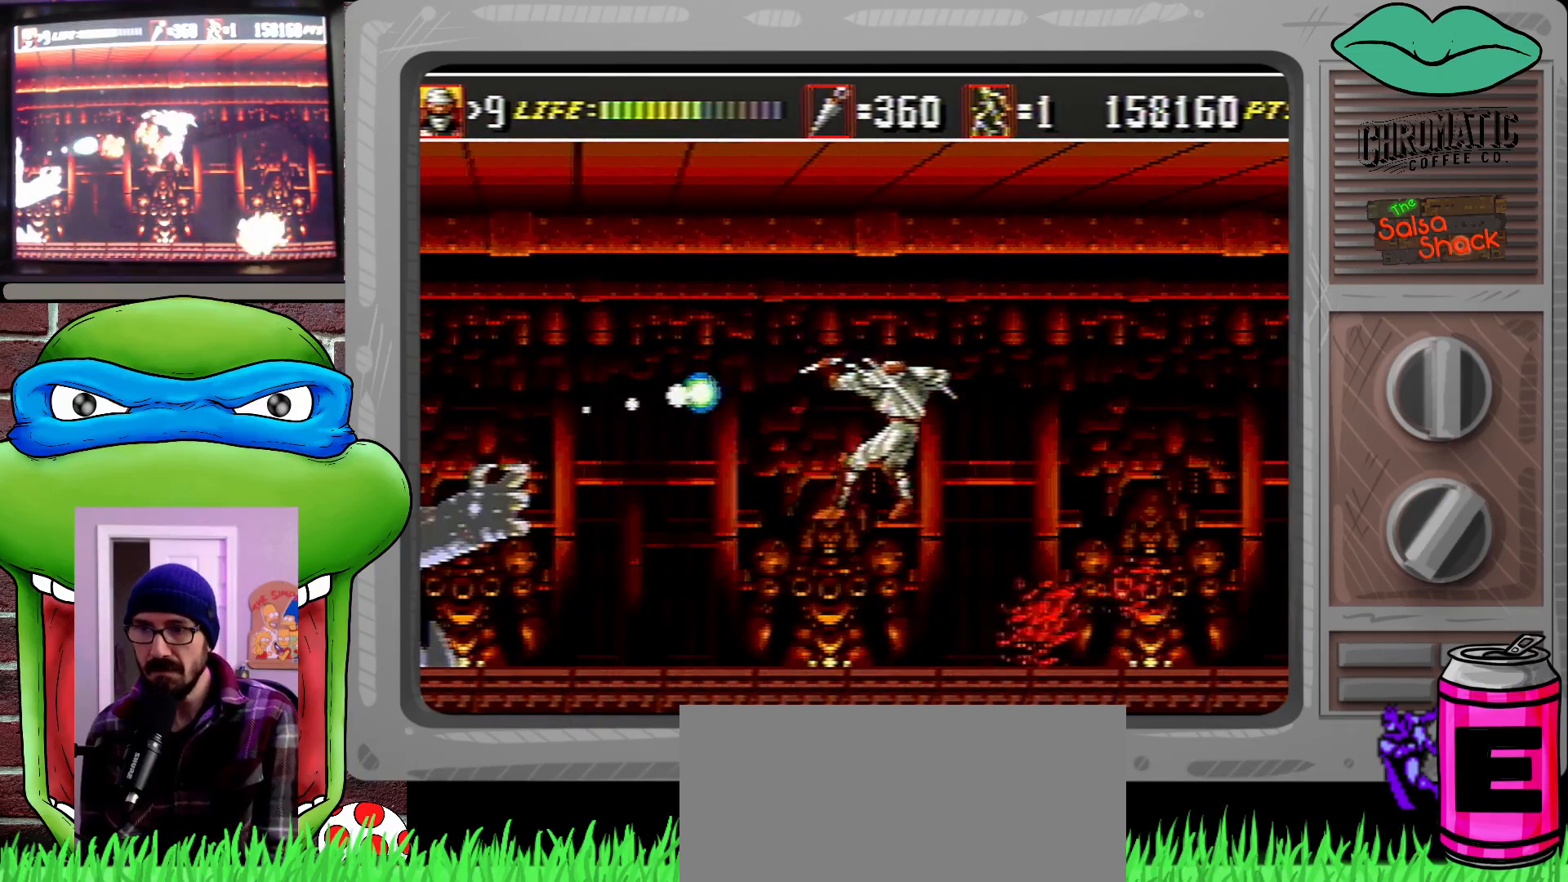
{"buttons": ["C", "DPAD_LEFT"], "events": [[217, "DPAD_LEFT", "down"], [450, "C", "down"]]}
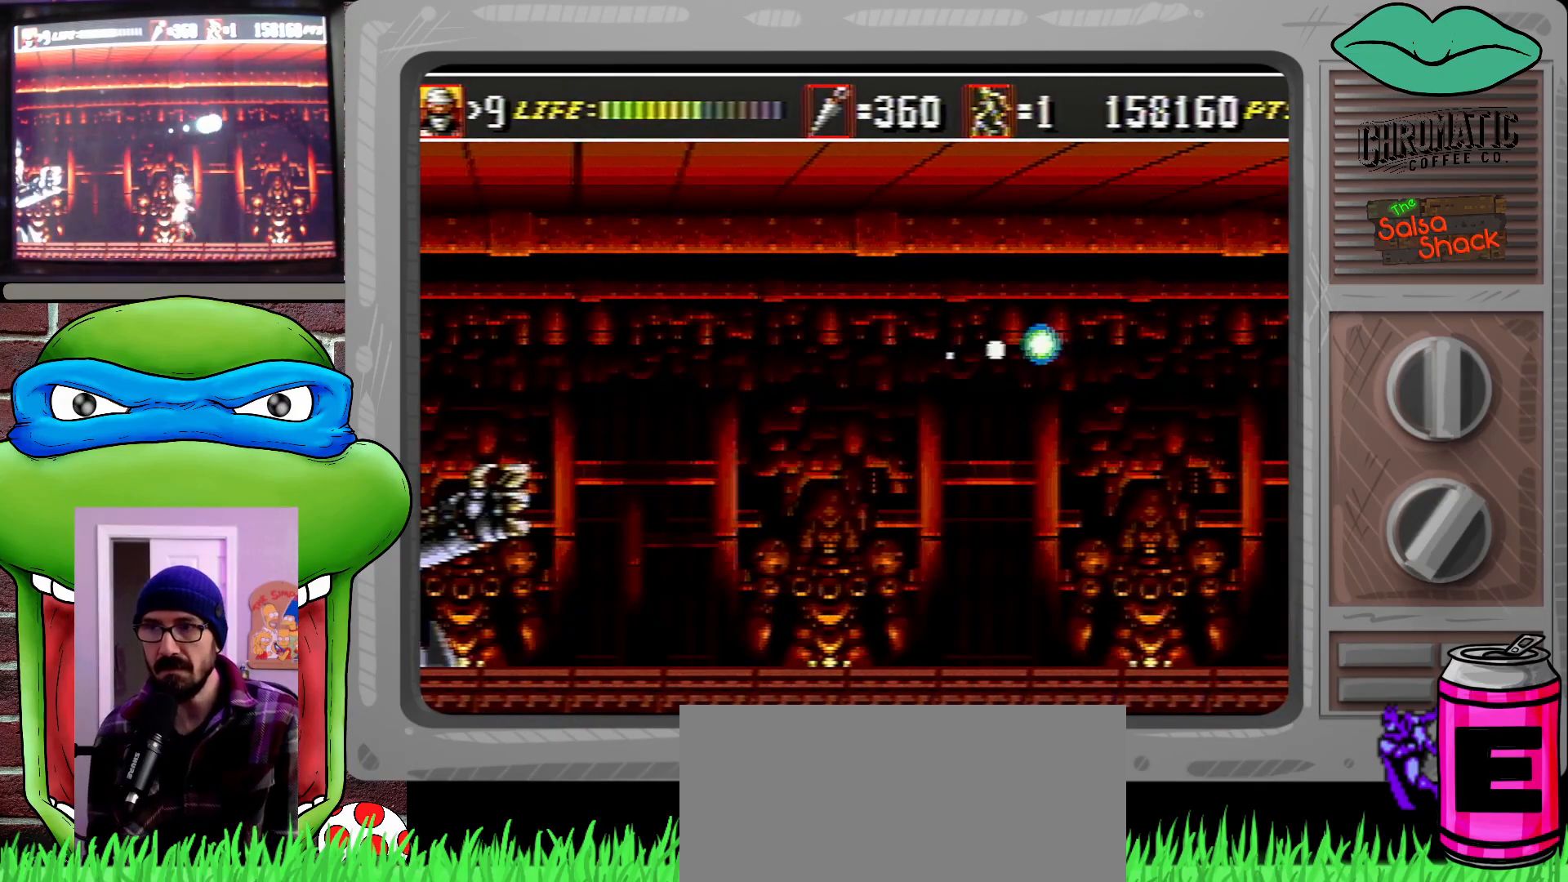
{"buttons": [], "events": [[150, "C", "up"], [383, "B", "down"], [417, "DPAD_LEFT", "up"], [483, "B", "up"]]}
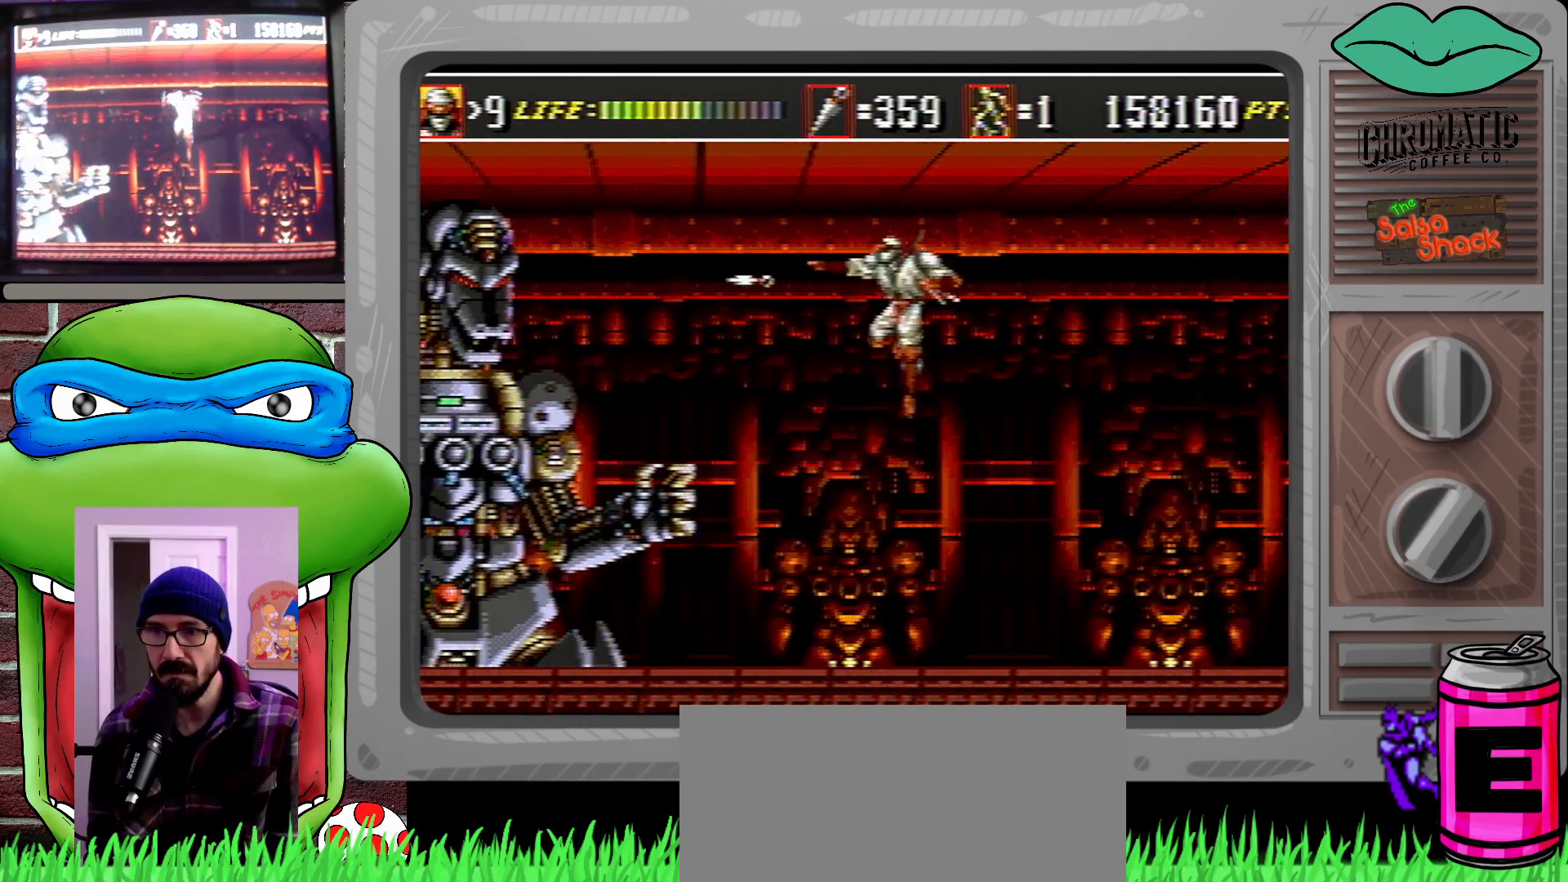
{"buttons": ["DPAD_RIGHT"], "events": [[350, "DPAD_RIGHT", "down"]]}
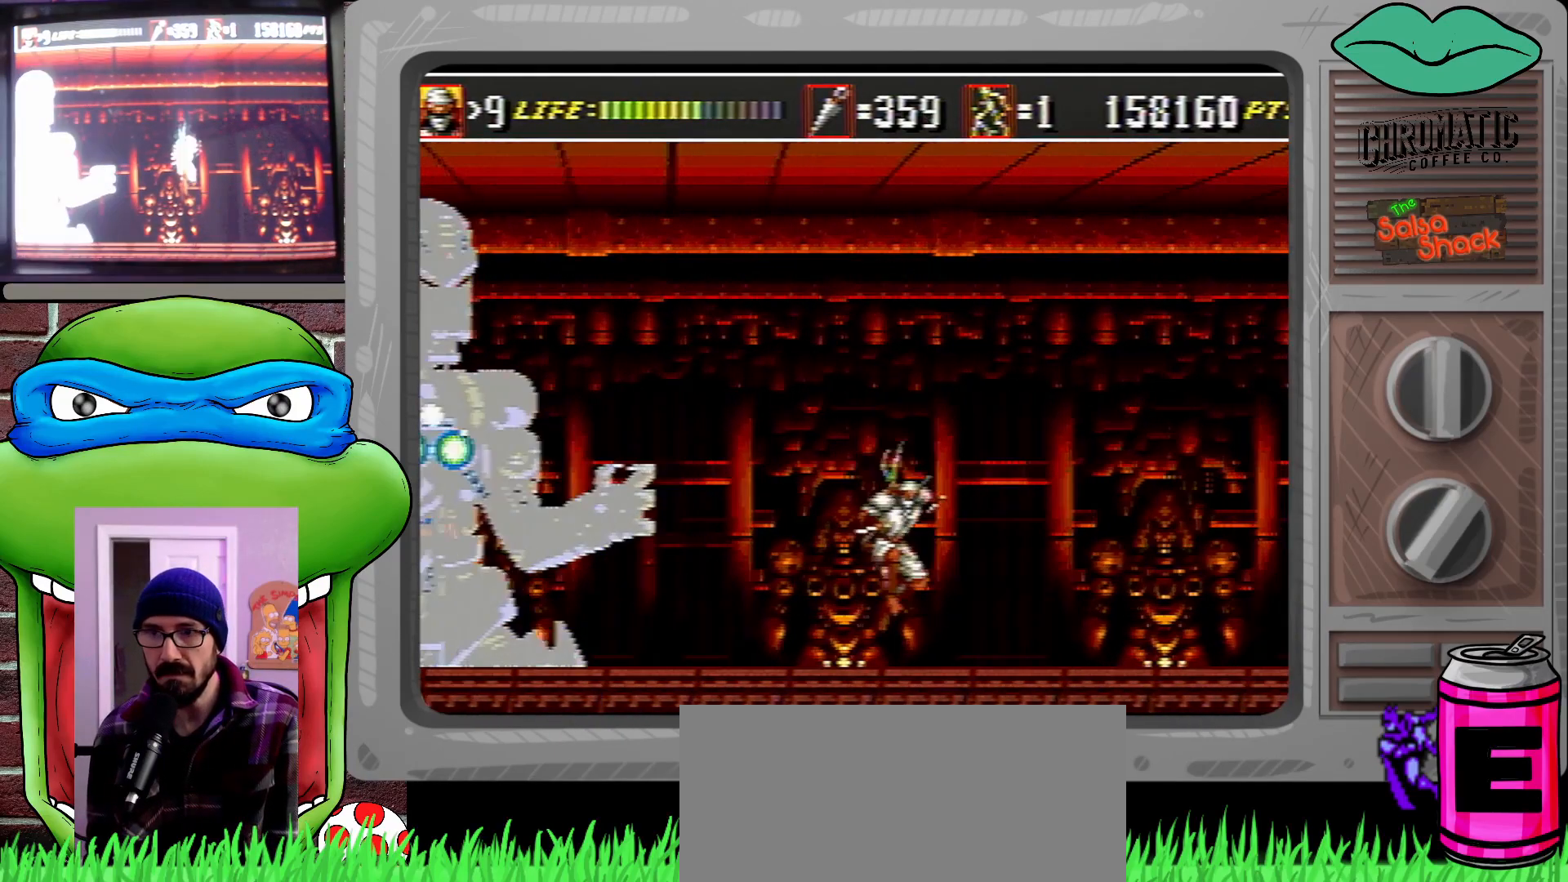
{"buttons": [], "events": [[183, "DPAD_RIGHT", "up"], [217, "C", "down"], [267, "DPAD_LEFT", "down"], [417, "DPAD_LEFT", "up"], [450, "C", "up"]]}
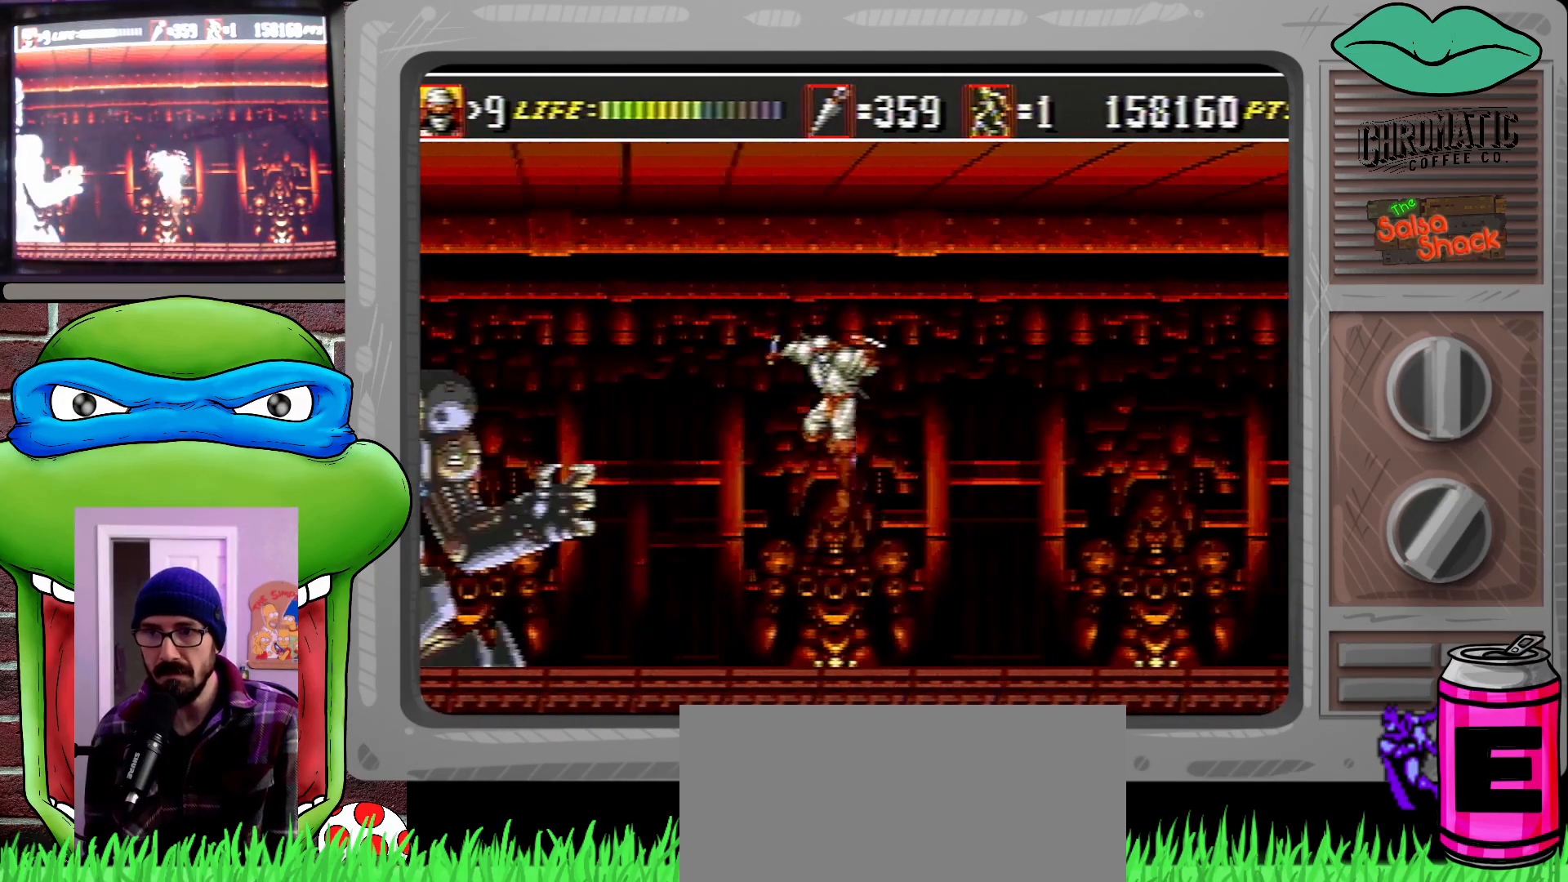
{"buttons": ["B"], "events": [[483, "B", "down"]]}
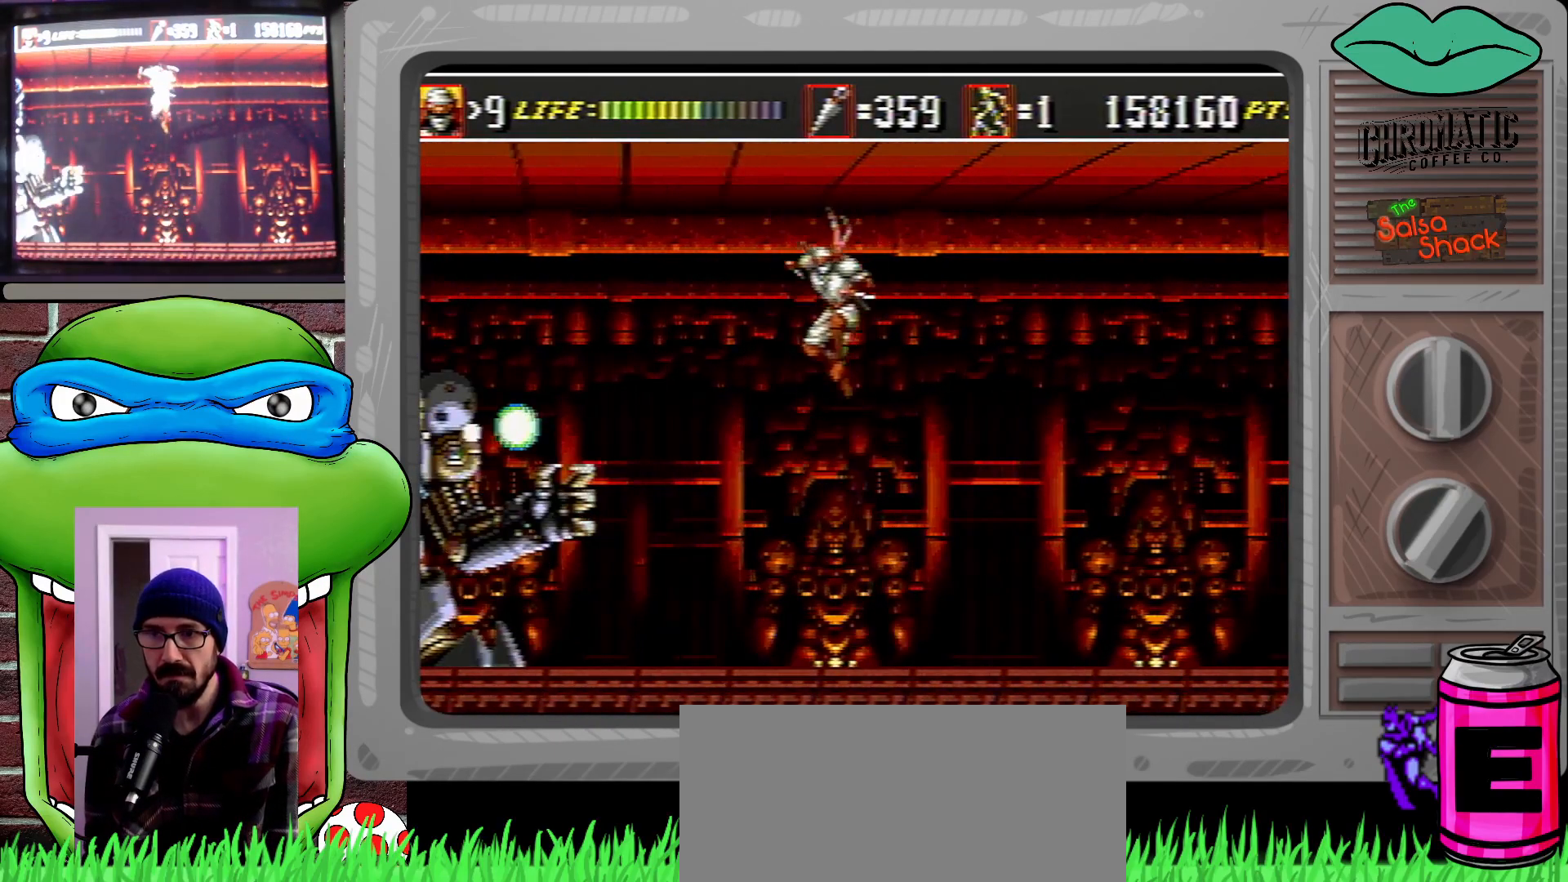
{"buttons": [], "events": [[83, "B", "up"], [150, "DPAD_RIGHT", "down"], [150, "DPAD_UP", "down"], [217, "DPAD_UP", "up"], [417, "DPAD_RIGHT", "up"]]}
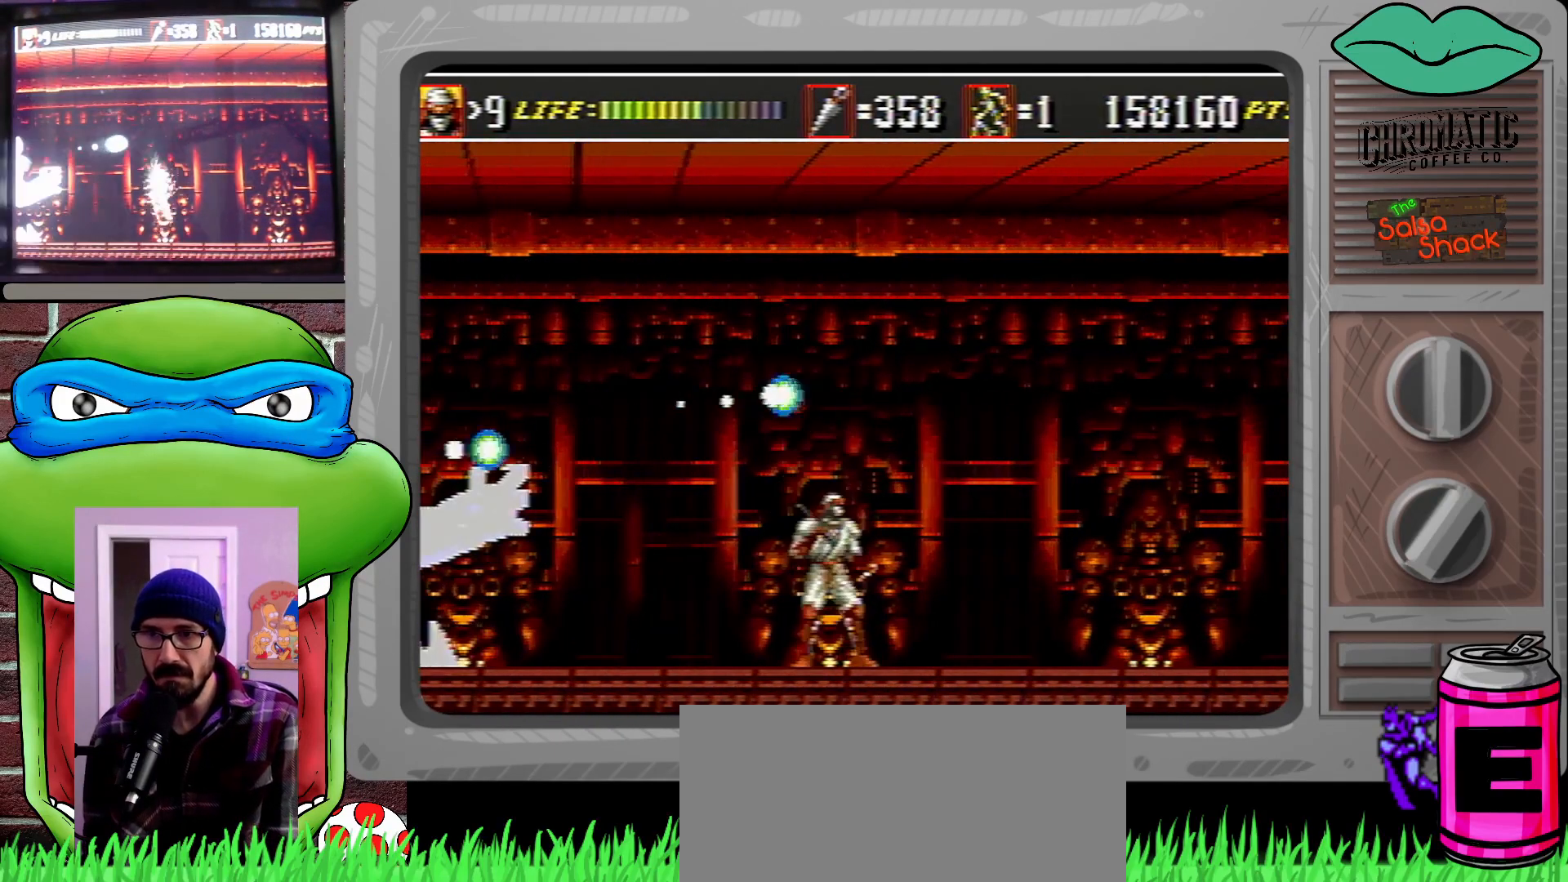
{"buttons": ["DPAD_LEFT"], "events": [[50, "C", "down"], [150, "DPAD_DOWN", "down"], [150, "DPAD_RIGHT", "down"], [183, "DPAD_DOWN", "up"], [183, "DPAD_UP", "down"], [450, "DPAD_LEFT", "down"], [450, "DPAD_RIGHT", "up"], [450, "DPAD_UP", "up"], [483, "C", "up"]]}
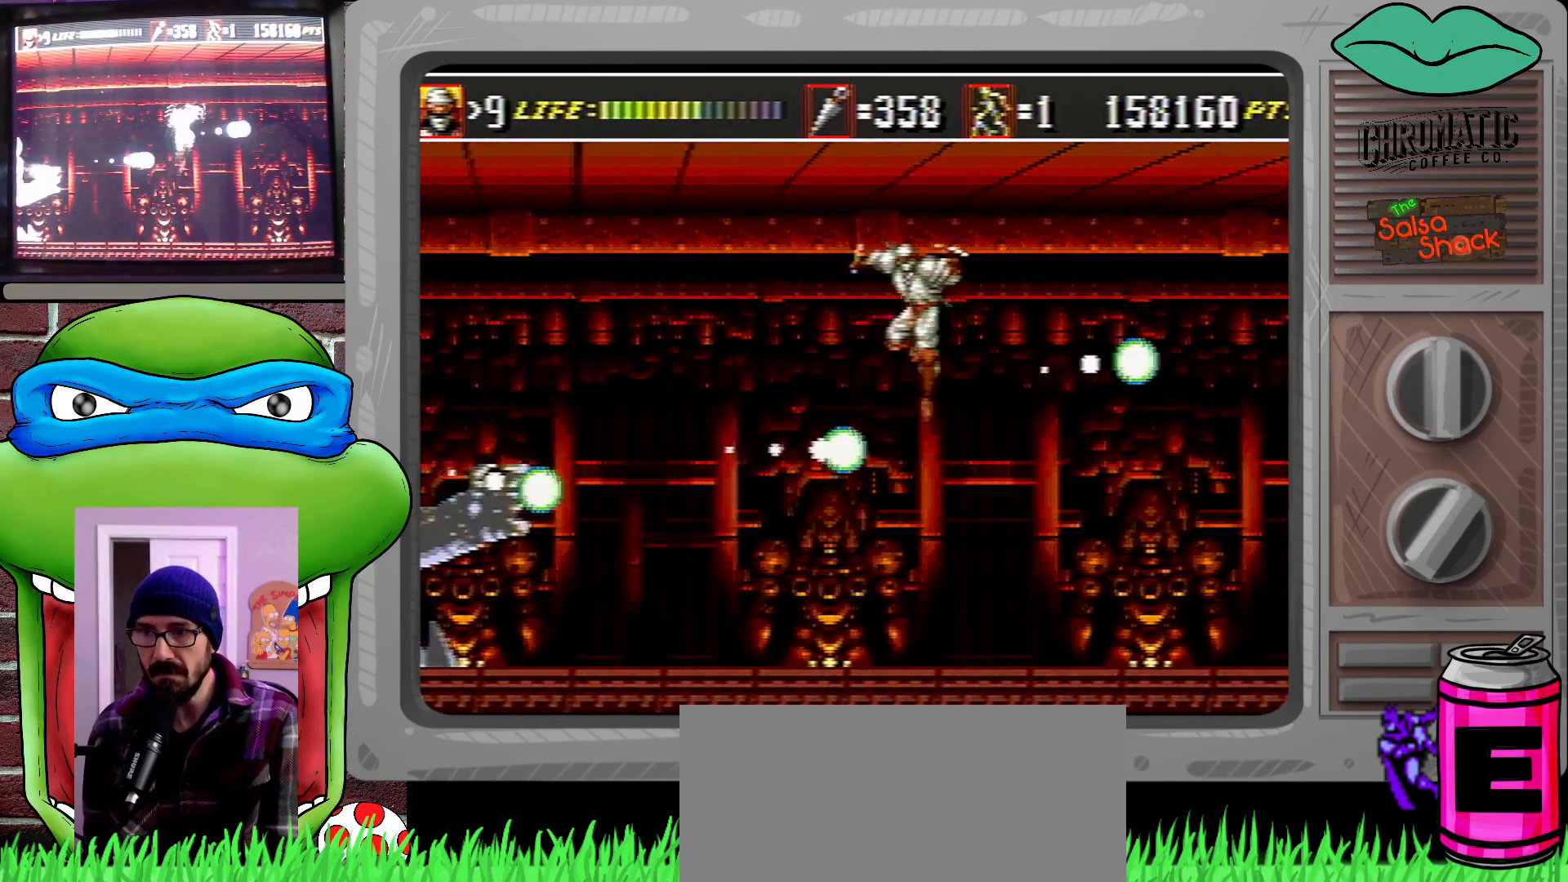
{"buttons": ["B", "DPAD_LEFT"], "events": [[417, "B", "down"]]}
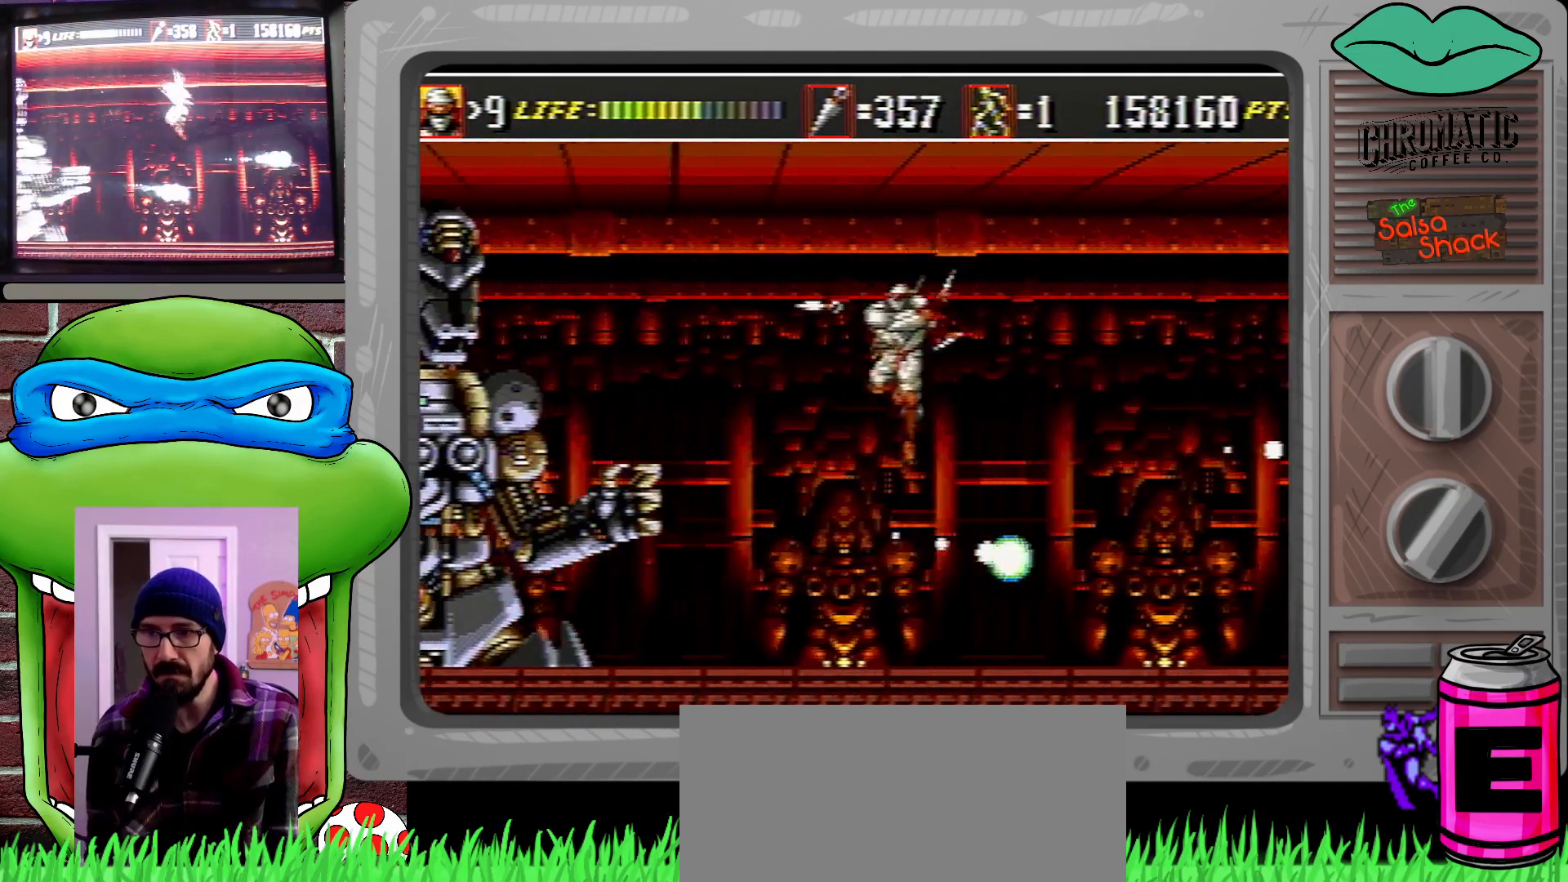
{"buttons": ["DPAD_RIGHT"], "events": [[17, "B", "up"], [83, "DPAD_LEFT", "up"], [250, "DPAD_RIGHT", "down"], [283, "DPAD_UP", "down"], [317, "DPAD_UP", "up"]]}
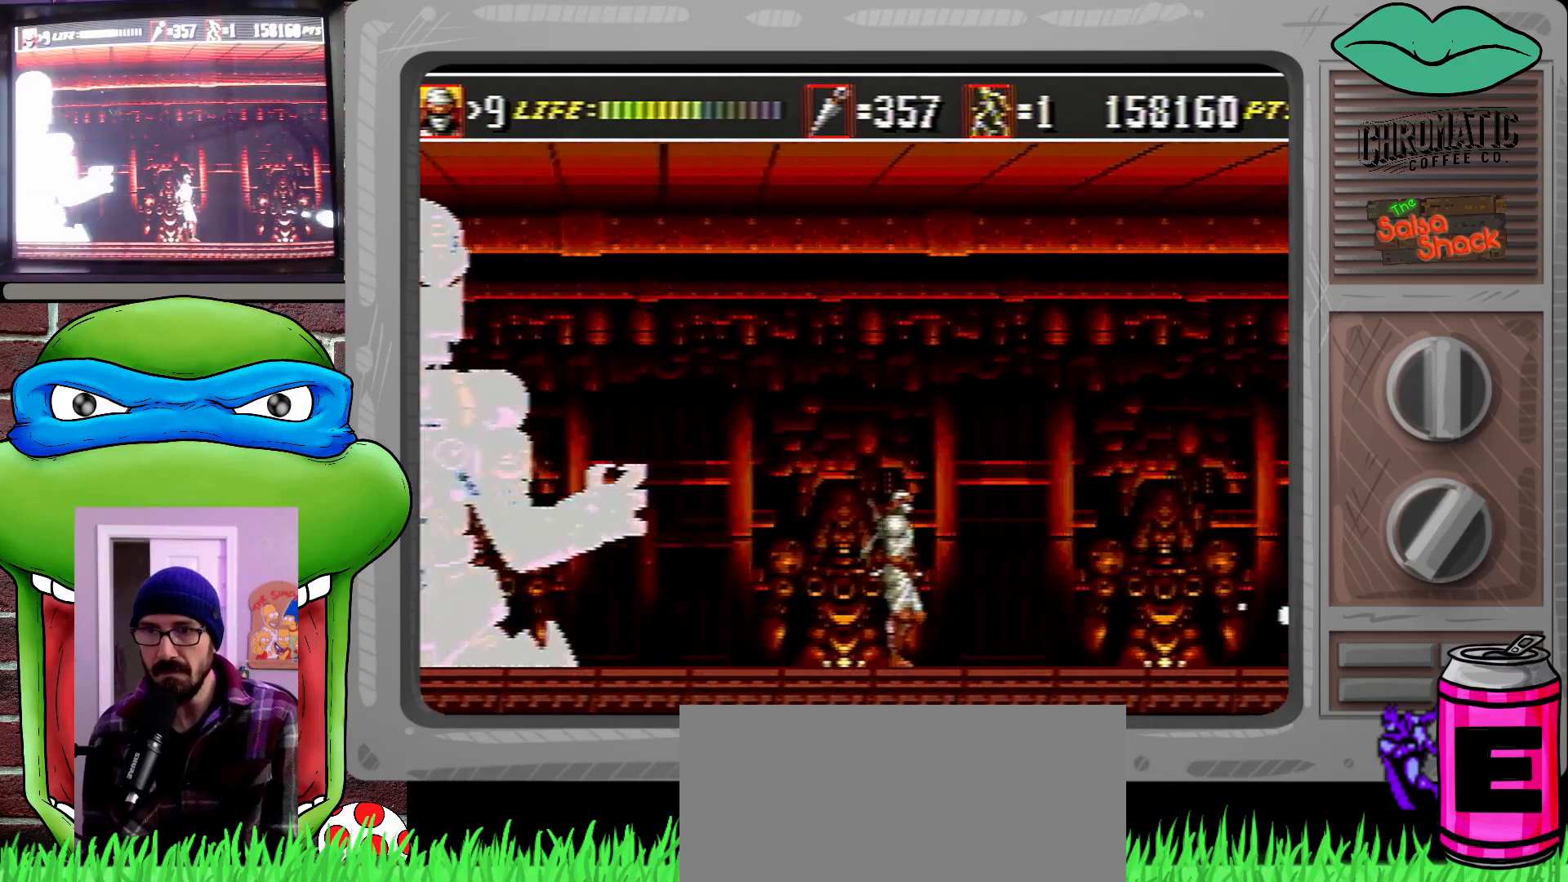
{"buttons": ["DPAD_LEFT"], "events": [[17, "DPAD_UP", "down"], [83, "C", "down"], [217, "DPAD_UP", "up"], [250, "DPAD_LEFT", "down"], [250, "DPAD_RIGHT", "up"], [350, "C", "up"]]}
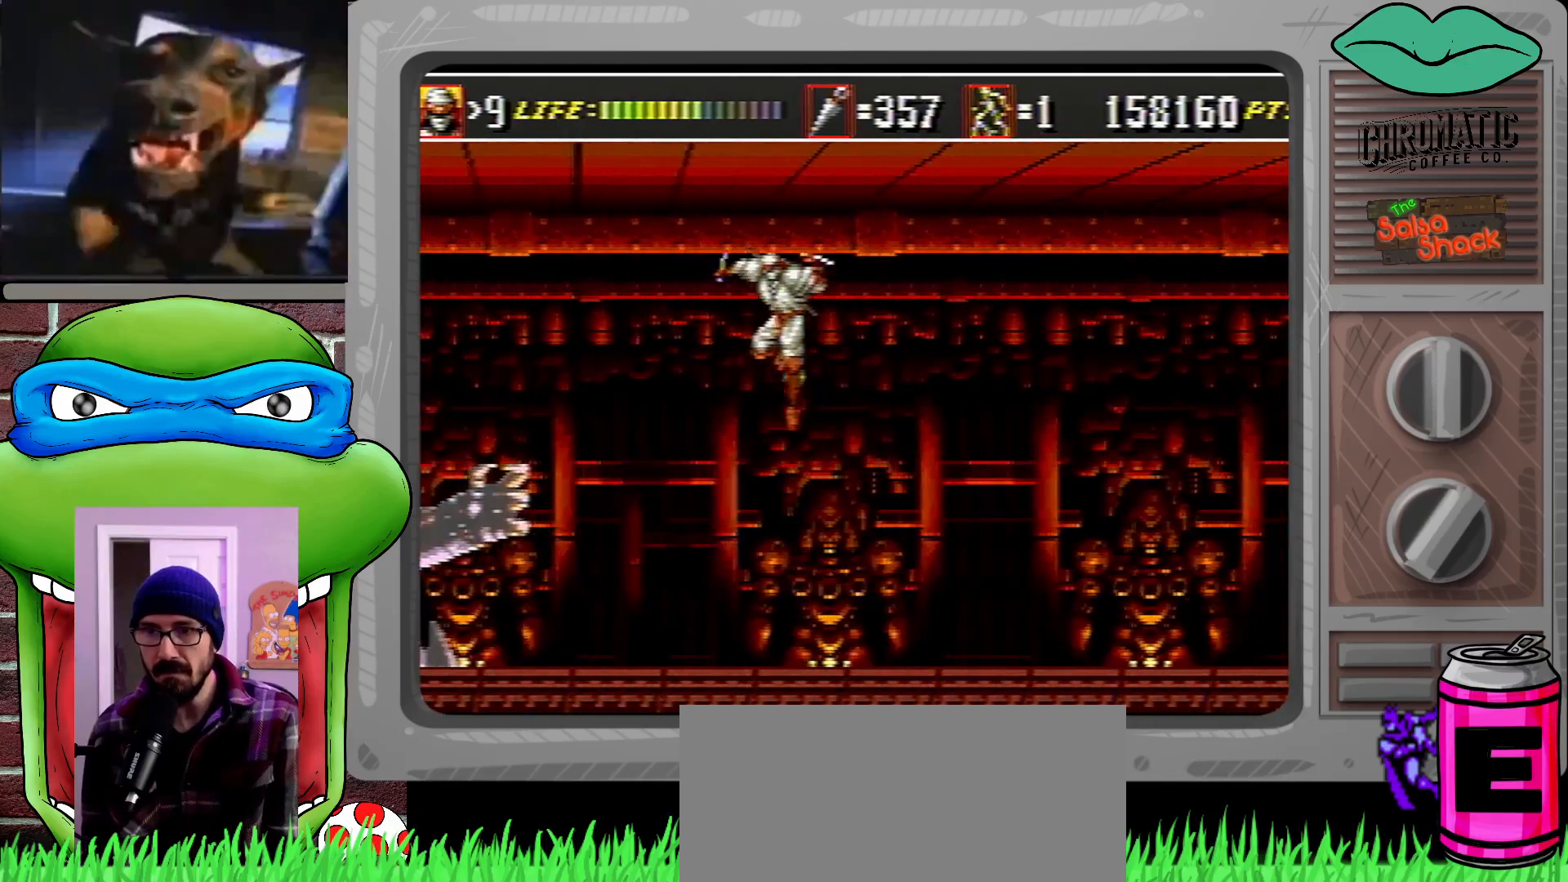
{"buttons": [], "events": [[283, "B", "down"], [283, "DPAD_LEFT", "up"], [383, "B", "up"]]}
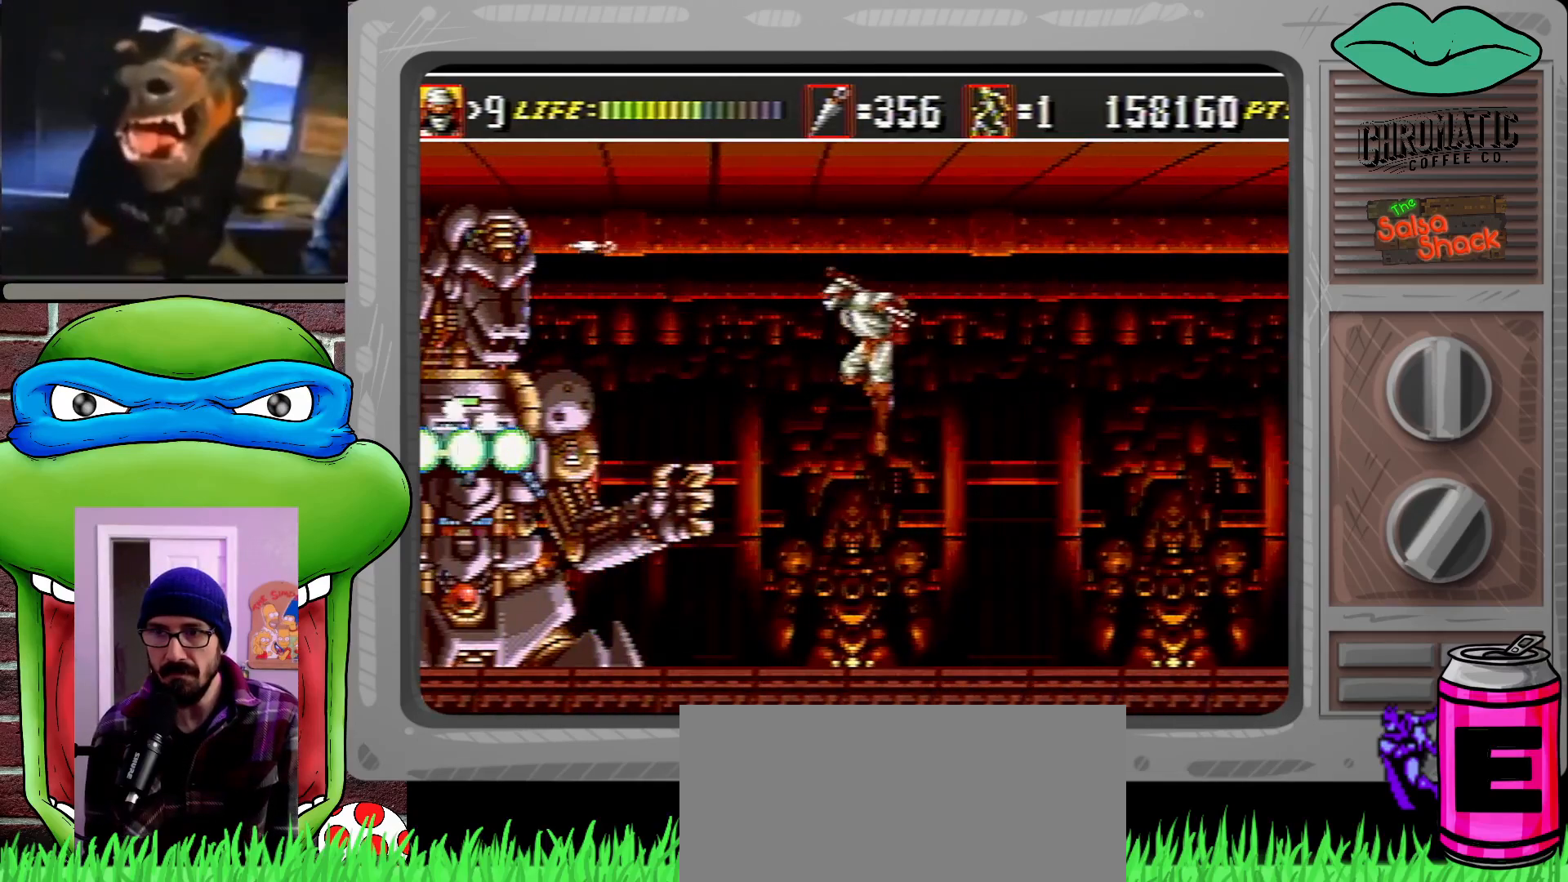
{"buttons": ["C", "DPAD_RIGHT"], "events": [[217, "DPAD_RIGHT", "down"], [383, "C", "down"]]}
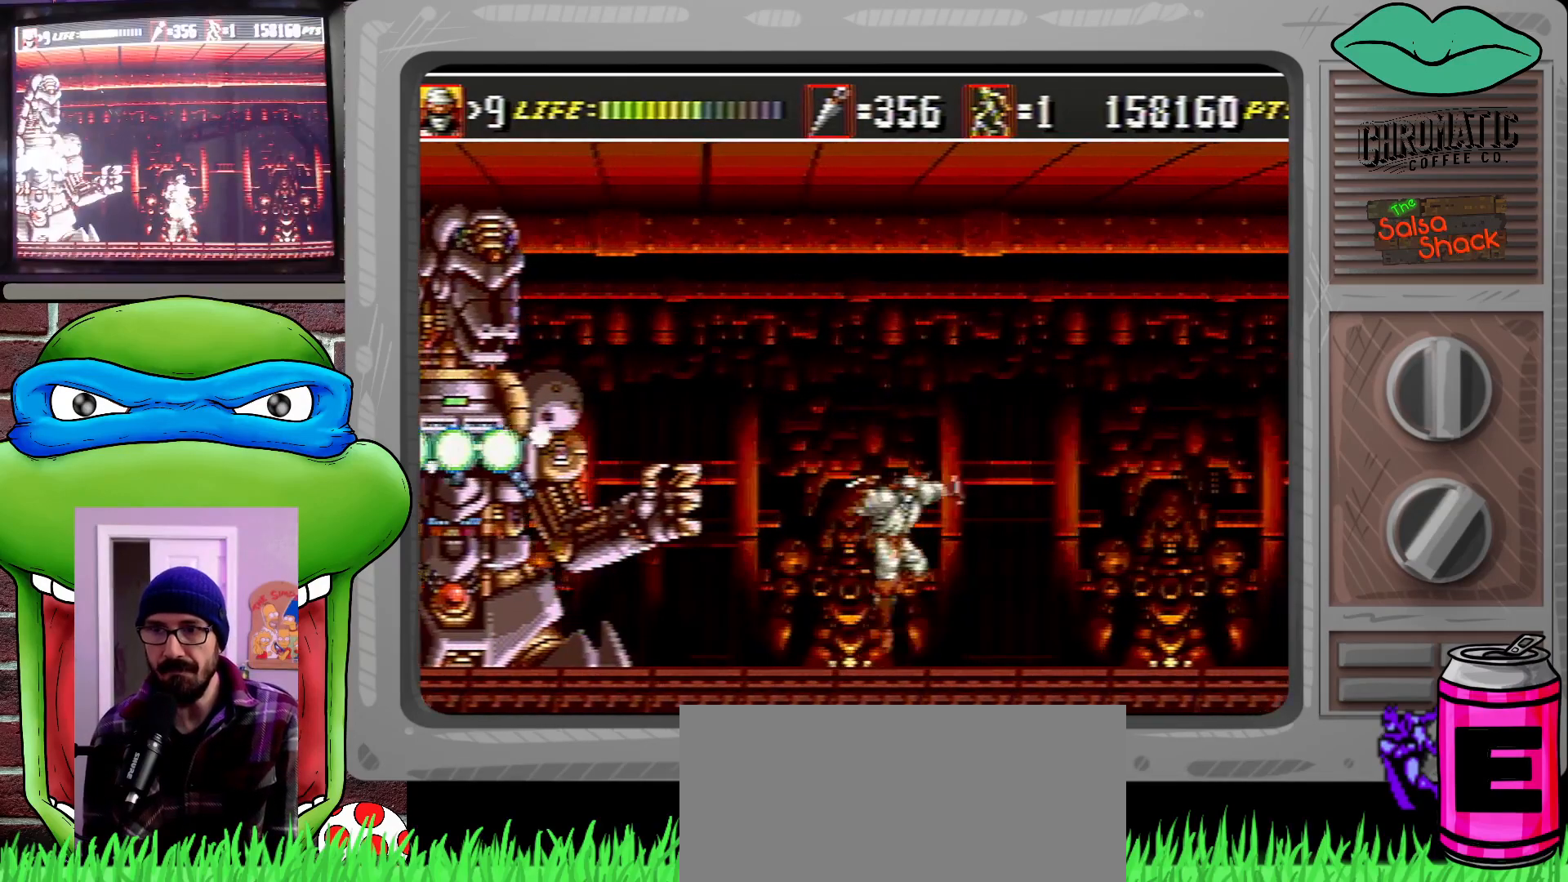
{"buttons": ["DPAD_RIGHT"], "events": [[17, "DPAD_UP", "down"], [117, "C", "up"], [117, "DPAD_LEFT", "down"], [117, "DPAD_RIGHT", "up"], [117, "DPAD_UP", "up"], [217, "B", "down"], [250, "DPAD_LEFT", "up"], [283, "B", "up"], [350, "DPAD_RIGHT", "down"], [350, "DPAD_UP", "down"], [383, "DPAD_UP", "up"]]}
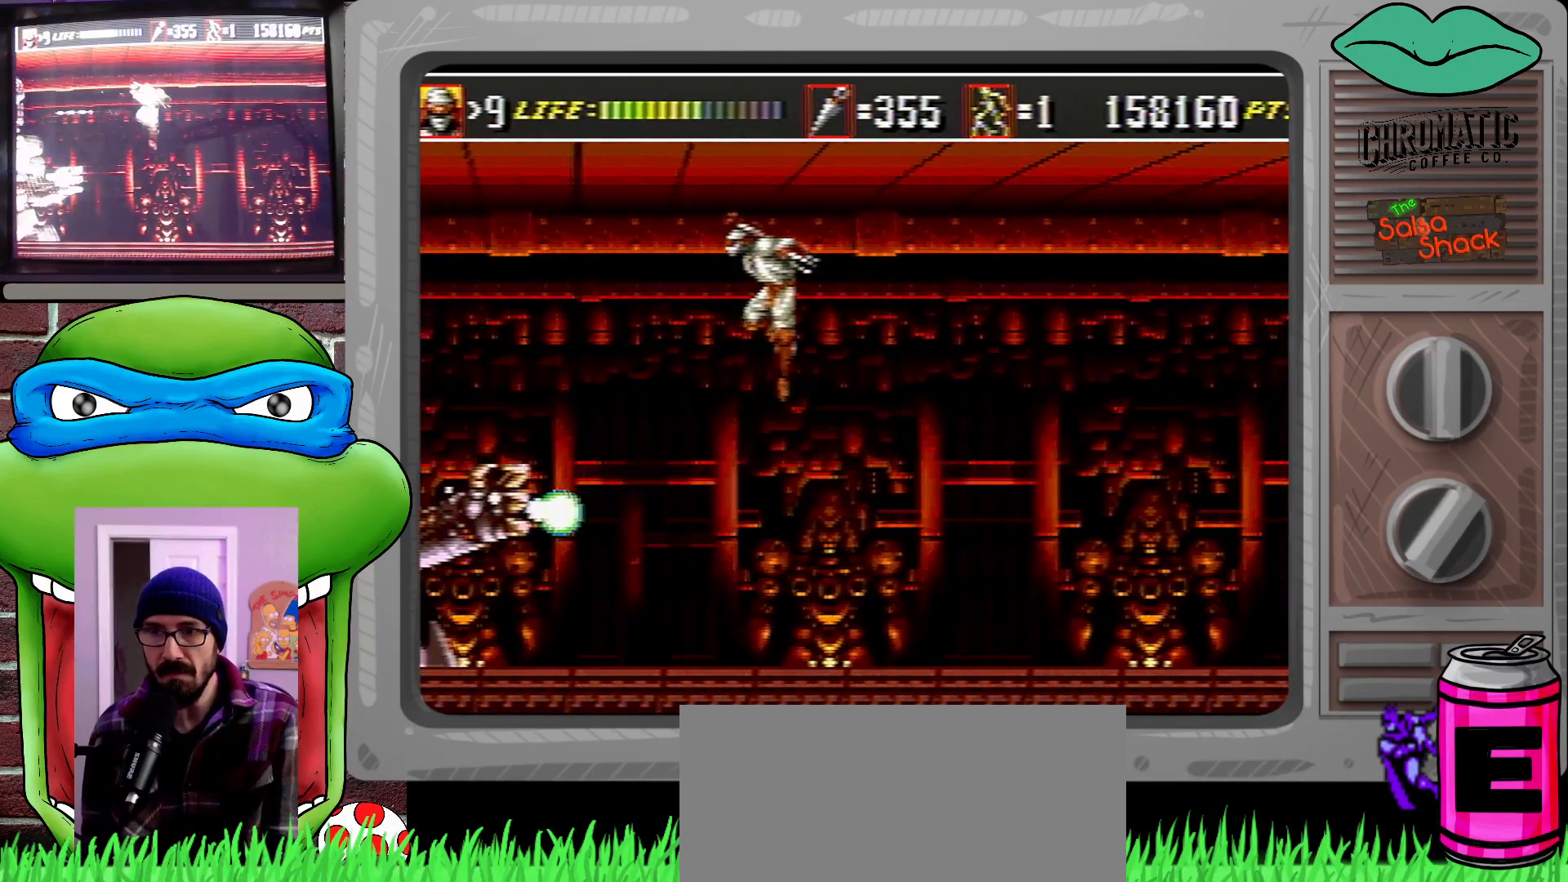
{"buttons": ["DPAD_UP", "DPAD_RIGHT"], "events": [[17, "DPAD_UP", "down"], [83, "DPAD_LEFT", "down"], [83, "DPAD_RIGHT", "up"], [83, "DPAD_UP", "up"], [450, "DPAD_LEFT", "up"], [483, "DPAD_RIGHT", "down"], [483, "DPAD_UP", "down"]]}
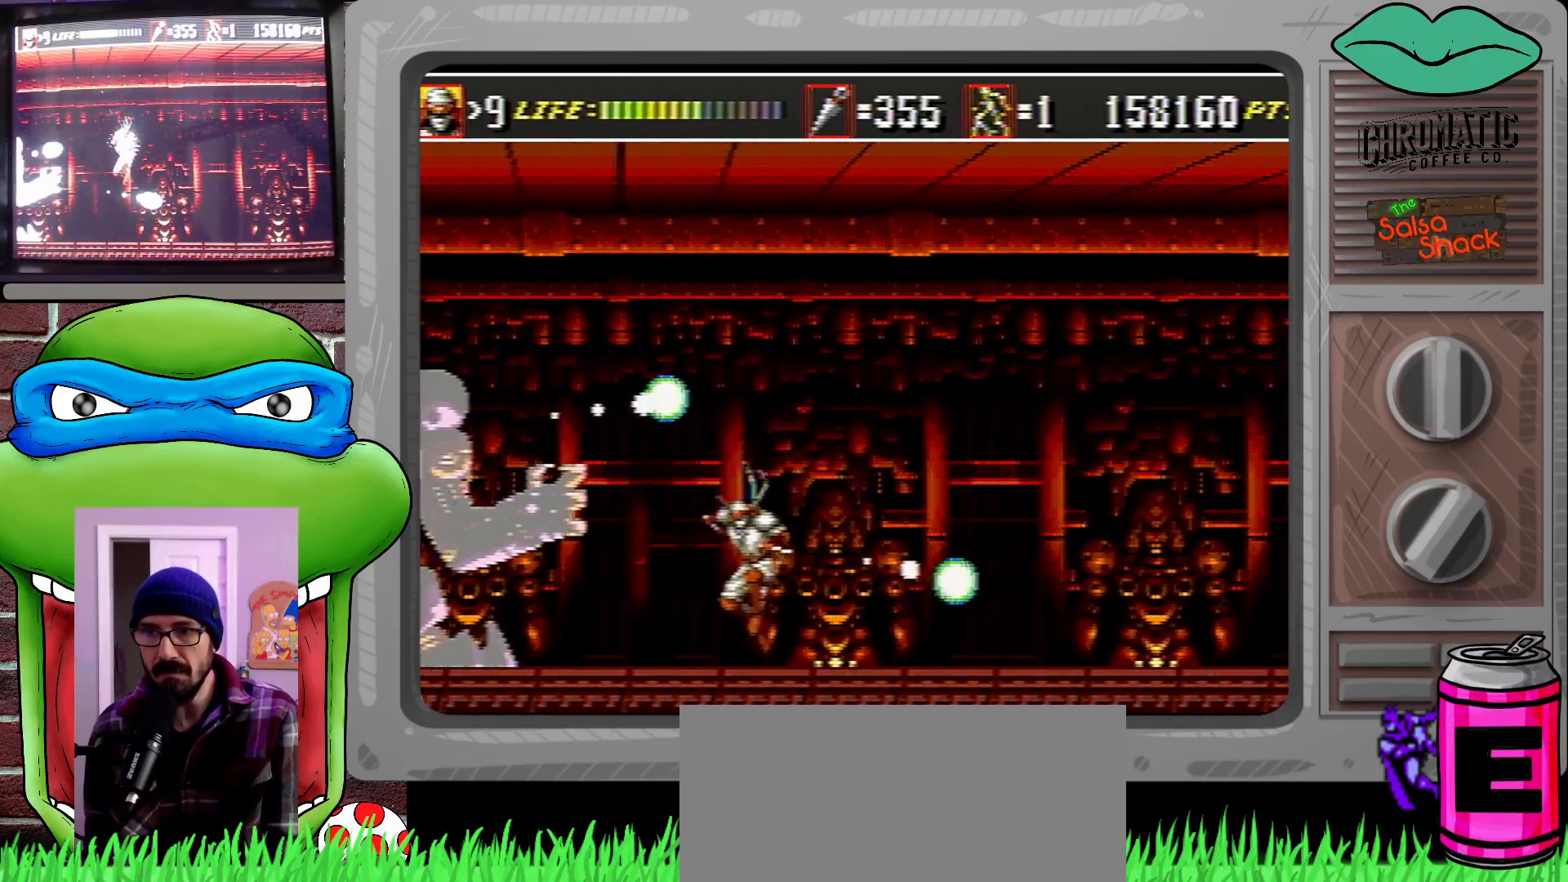
{"buttons": ["C", "DPAD_LEFT"], "events": [[33, "DPAD_UP", "up"], [283, "C", "down"], [417, "DPAD_RIGHT", "up"], [450, "DPAD_LEFT", "down"]]}
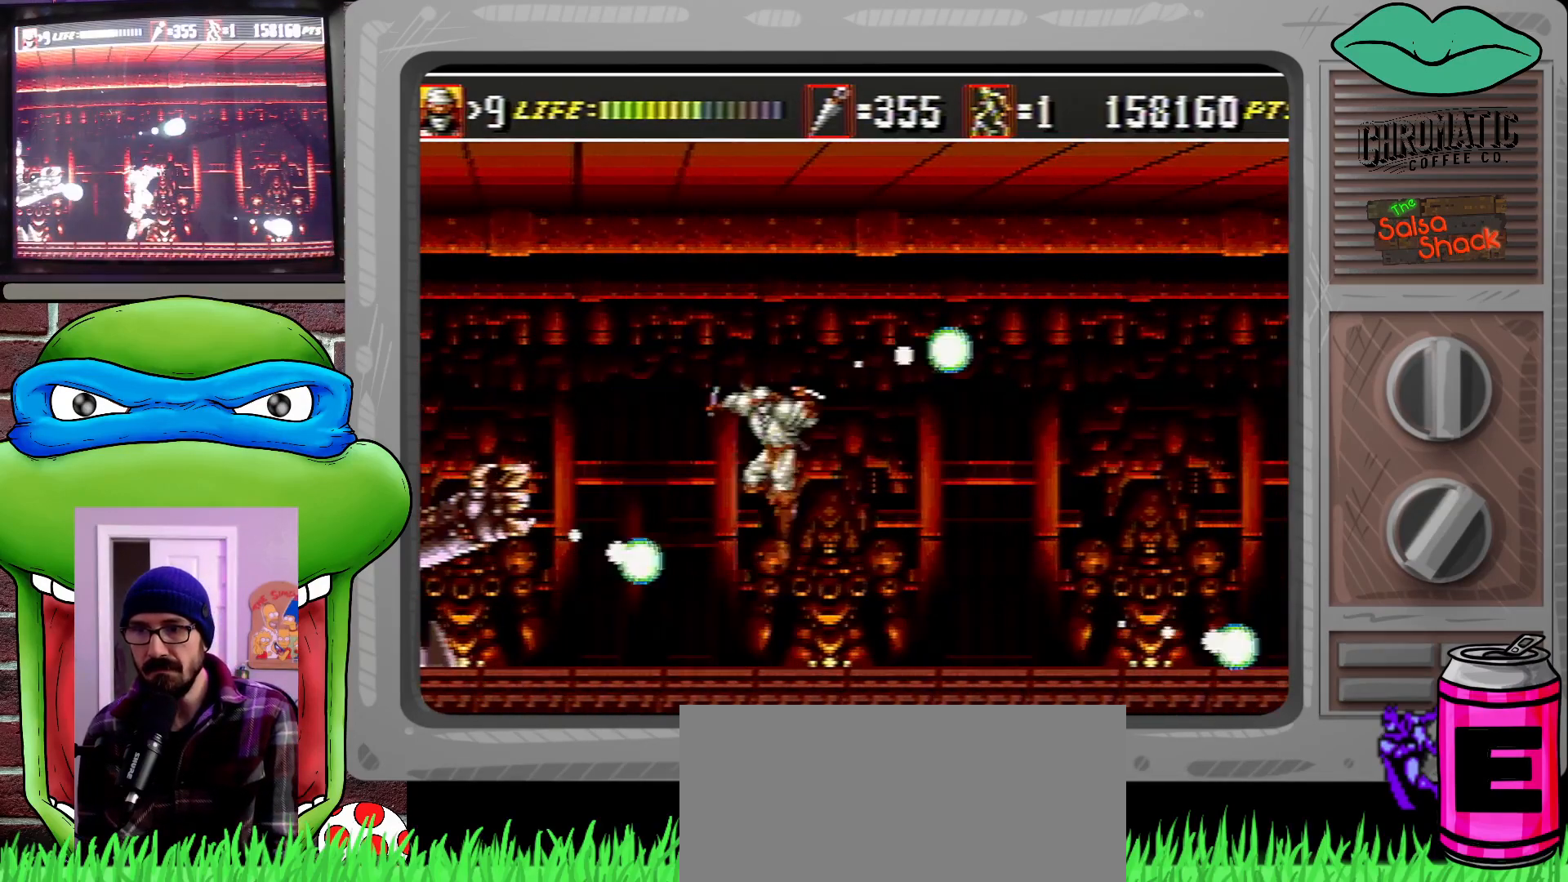
{"buttons": [], "events": [[17, "C", "up"], [450, "DPAD_LEFT", "up"]]}
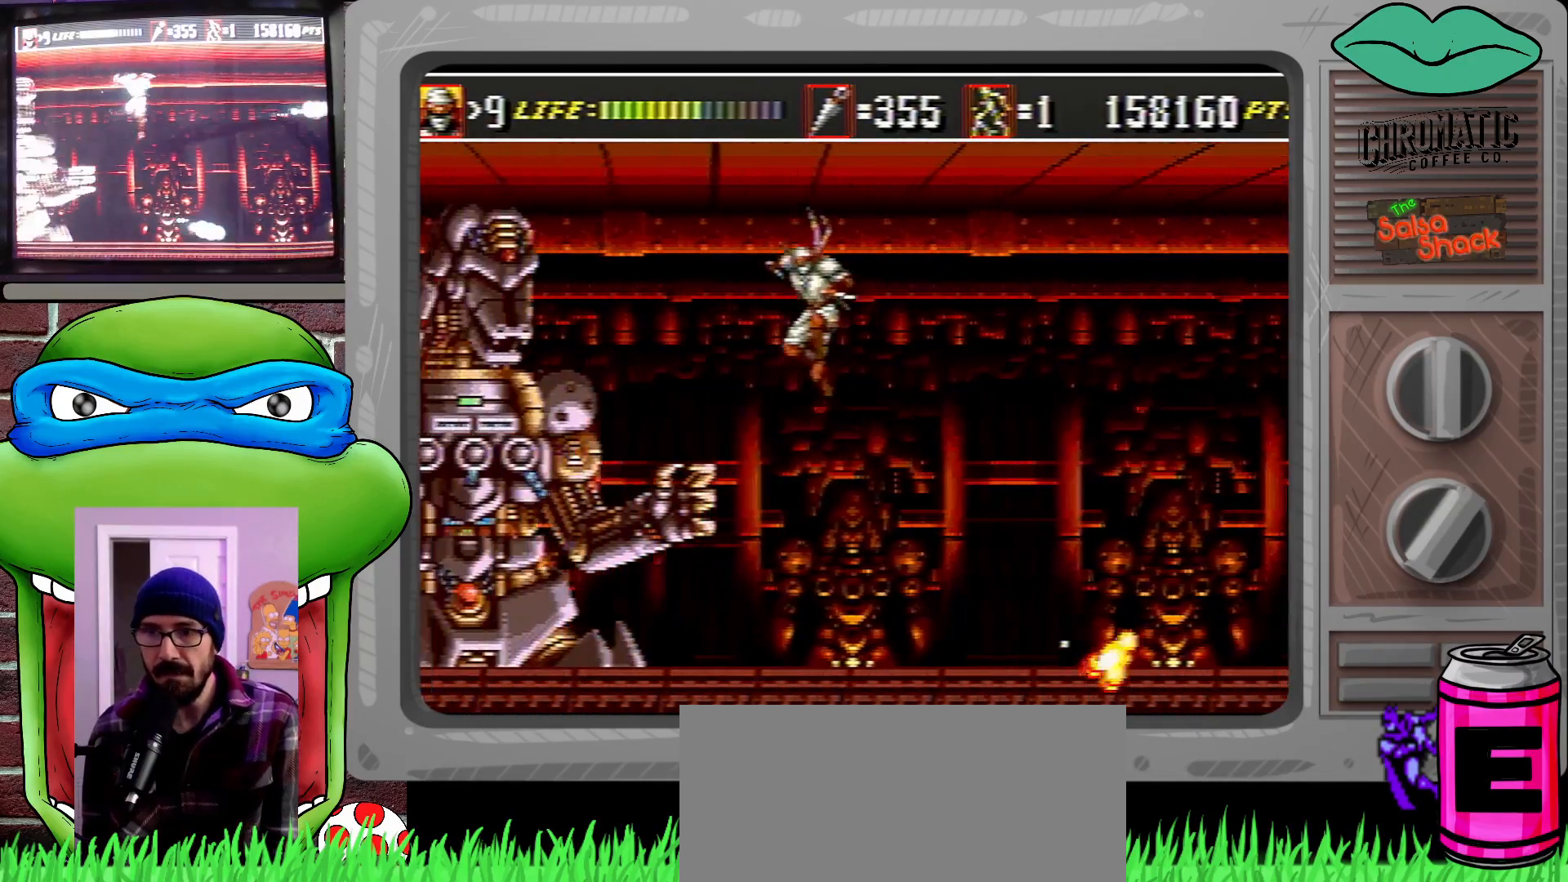
{"buttons": ["DPAD_RIGHT"], "events": [[83, "B", "down"], [233, "B", "up"], [317, "DPAD_RIGHT", "down"]]}
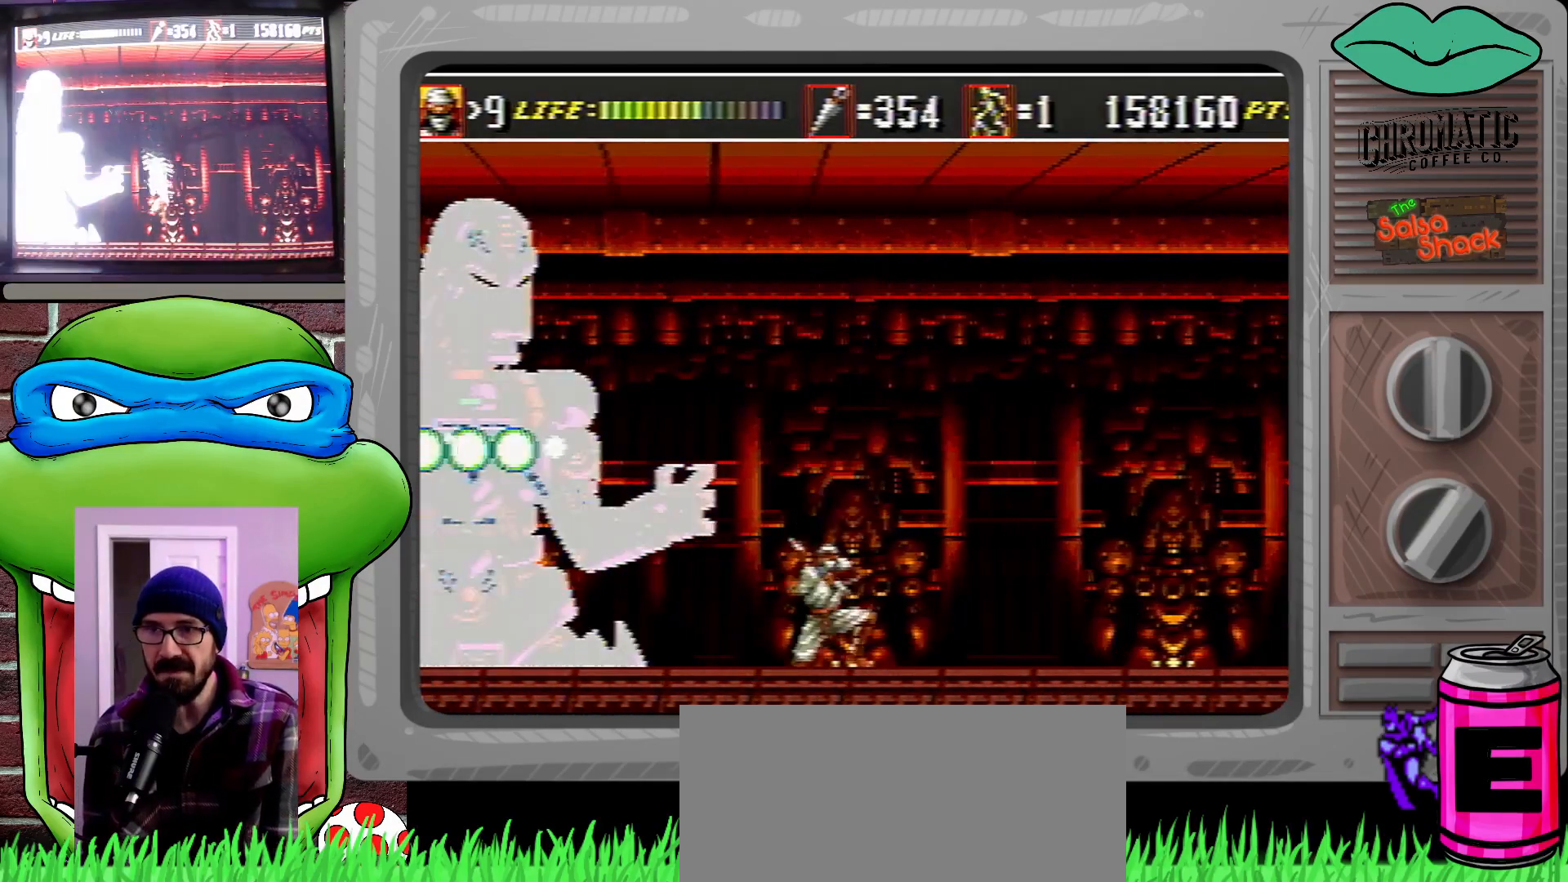
{"buttons": ["DPAD_RIGHT"], "events": []}
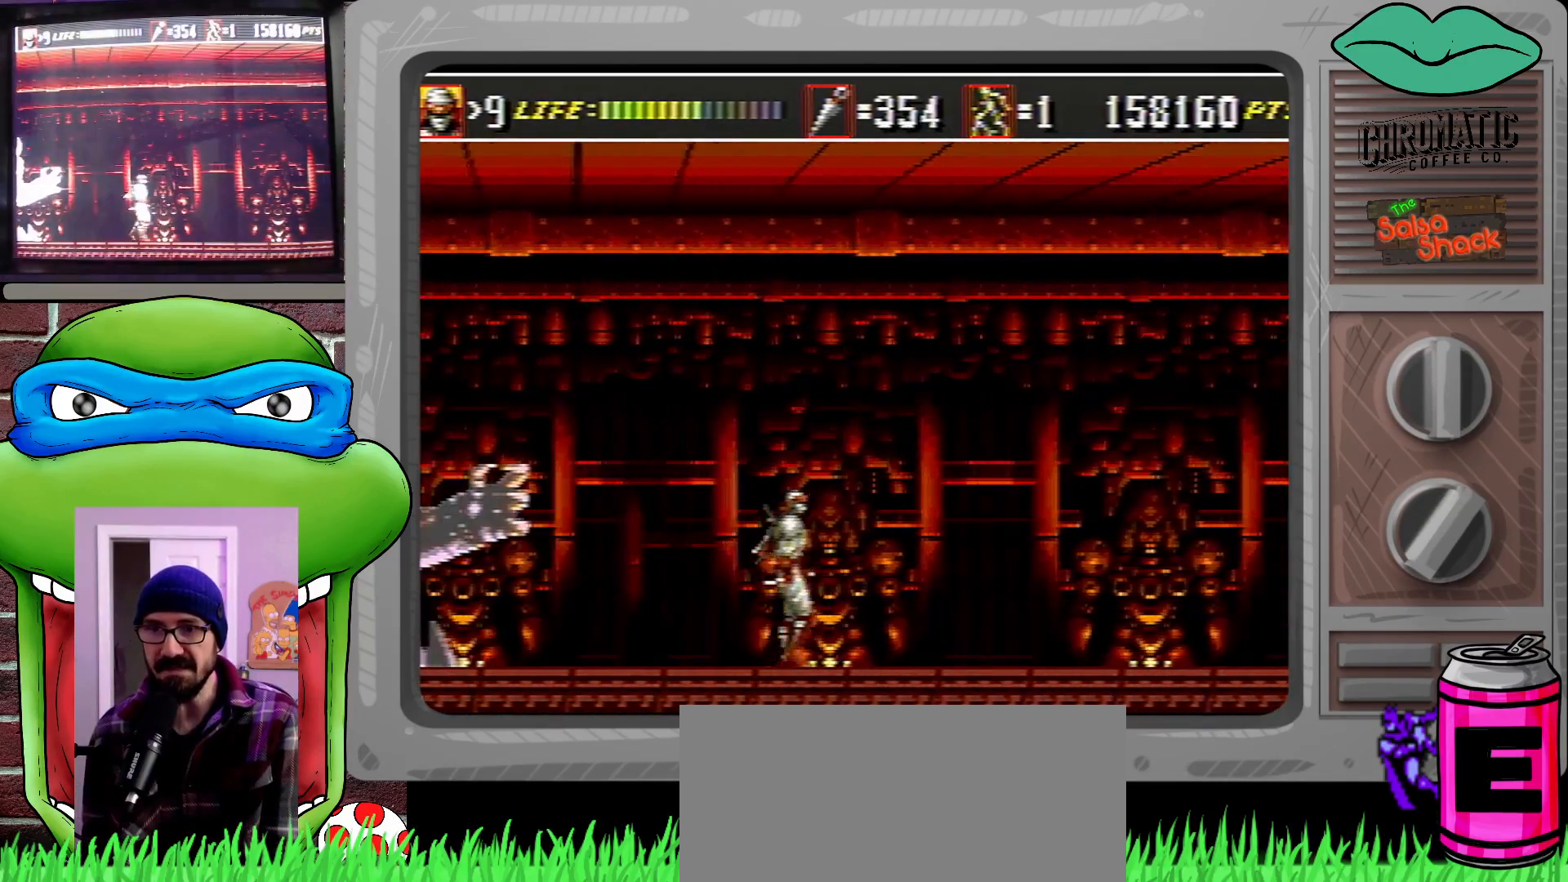
{"buttons": ["C", "DPAD_LEFT"], "events": [[267, "DPAD_RIGHT", "up"], [317, "C", "down"], [317, "DPAD_LEFT", "down"]]}
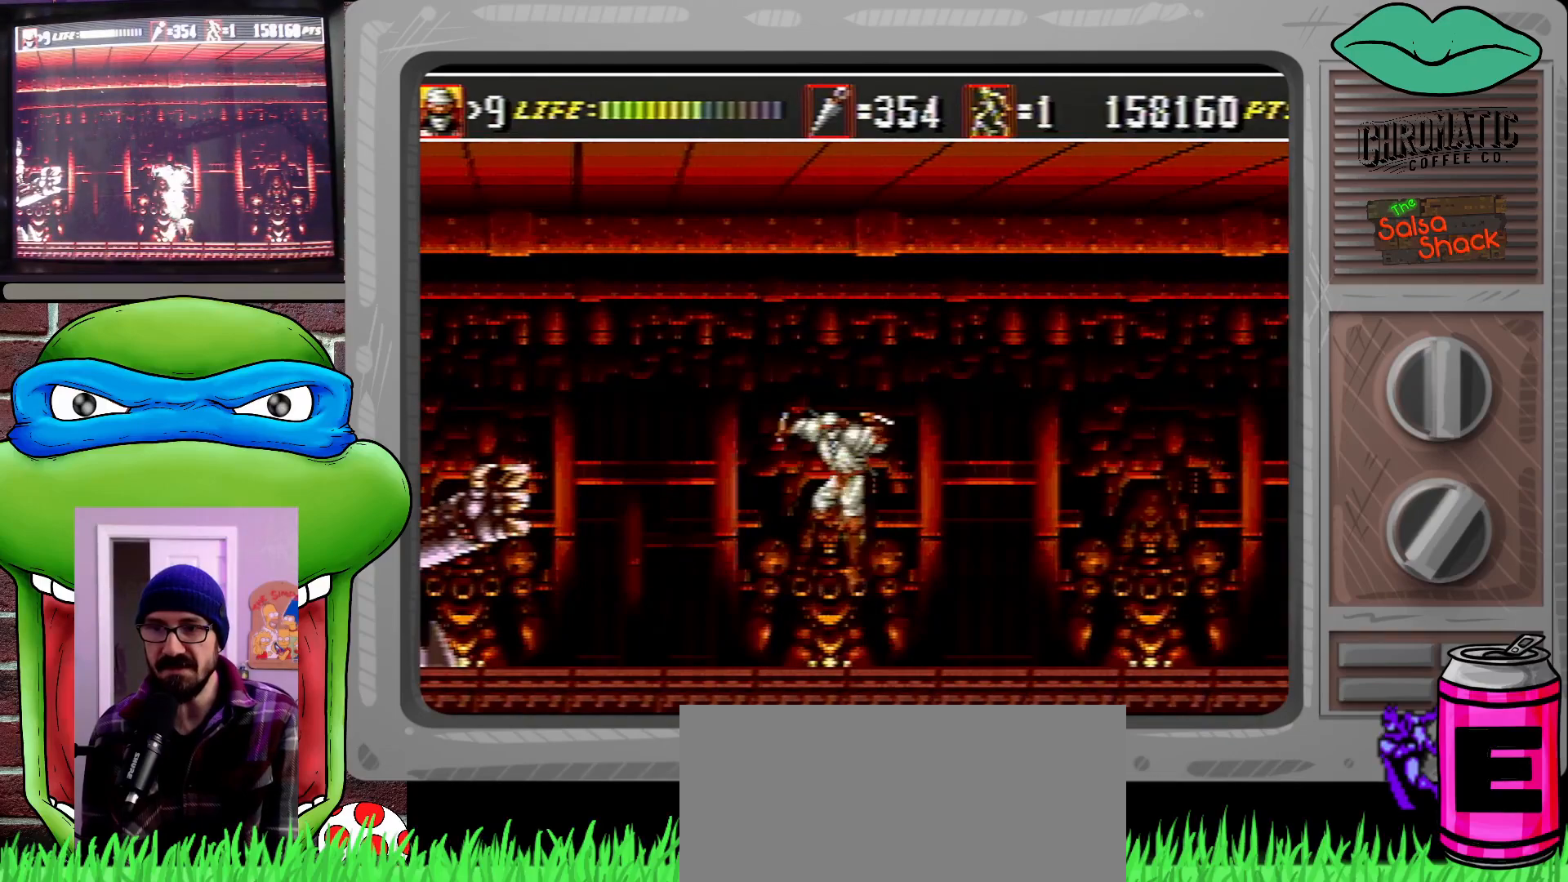
{"buttons": [], "events": [[183, "C", "up"], [250, "DPAD_LEFT", "up"]]}
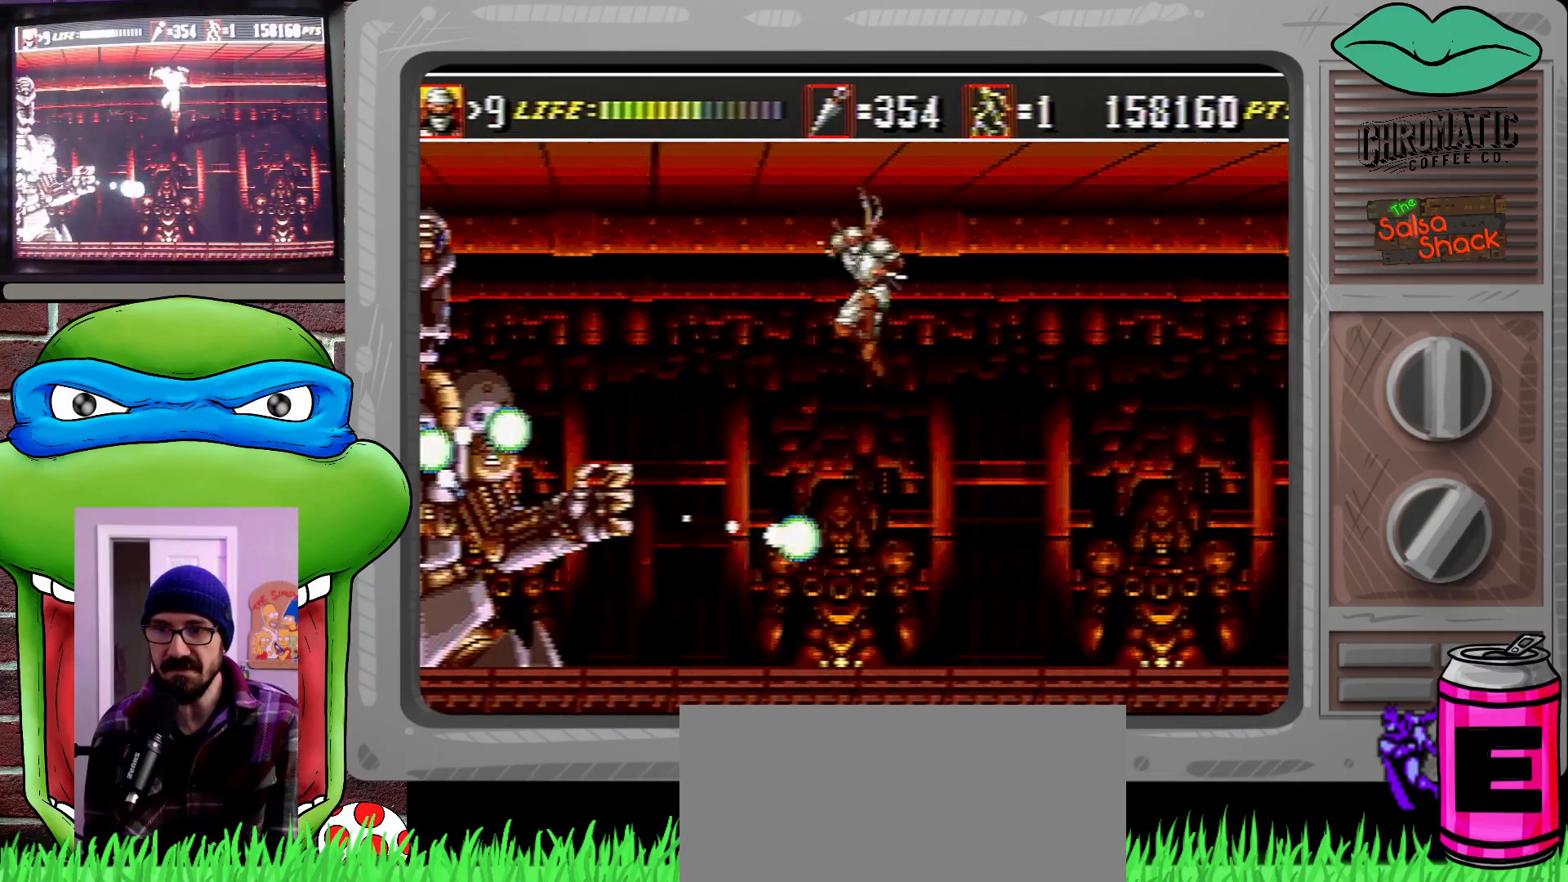
{"buttons": [], "events": [[183, "B", "down"], [250, "B", "up"]]}
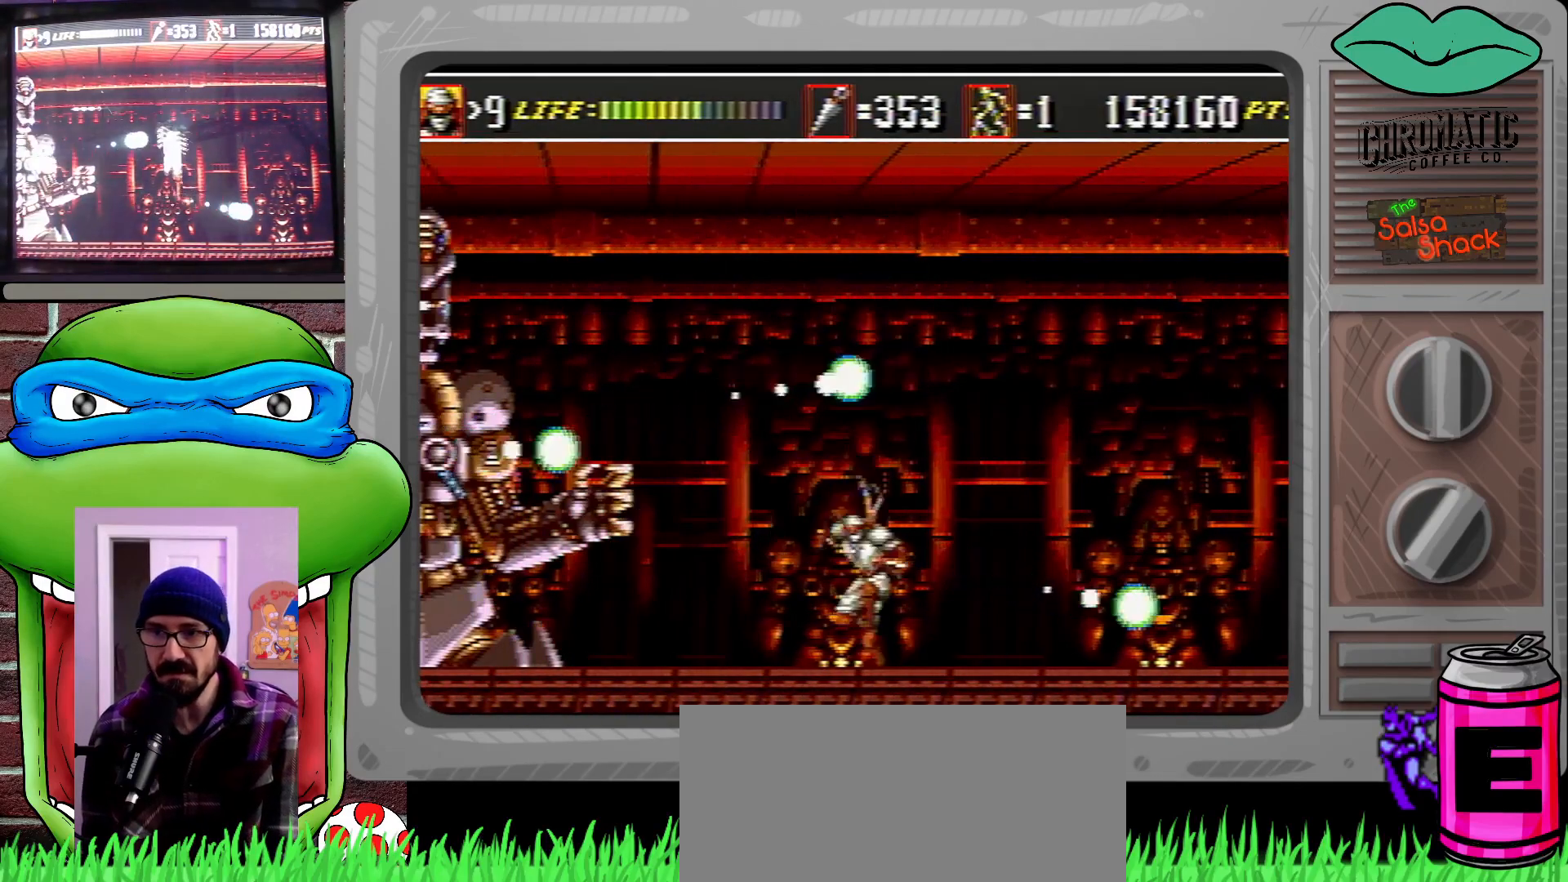
{"buttons": [], "events": [[117, "DPAD_RIGHT", "down"], [117, "DPAD_UP", "down"], [150, "DPAD_UP", "up"], [183, "DPAD_RIGHT", "up"], [283, "DPAD_LEFT", "down"], [383, "DPAD_LEFT", "up"]]}
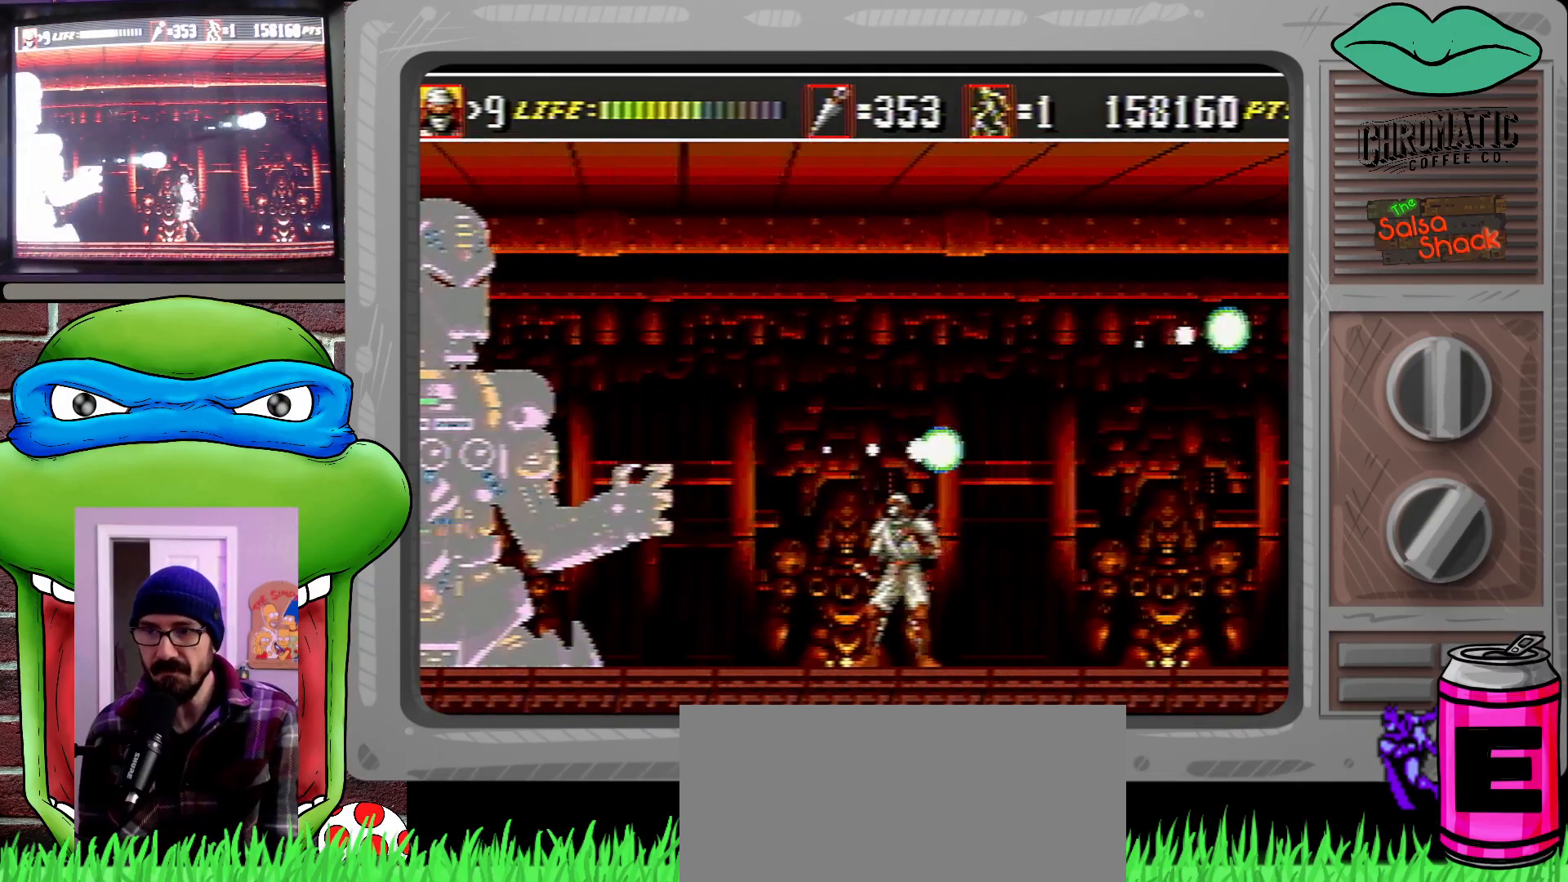
{"buttons": [], "events": [[150, "C", "down"], [317, "C", "up"]]}
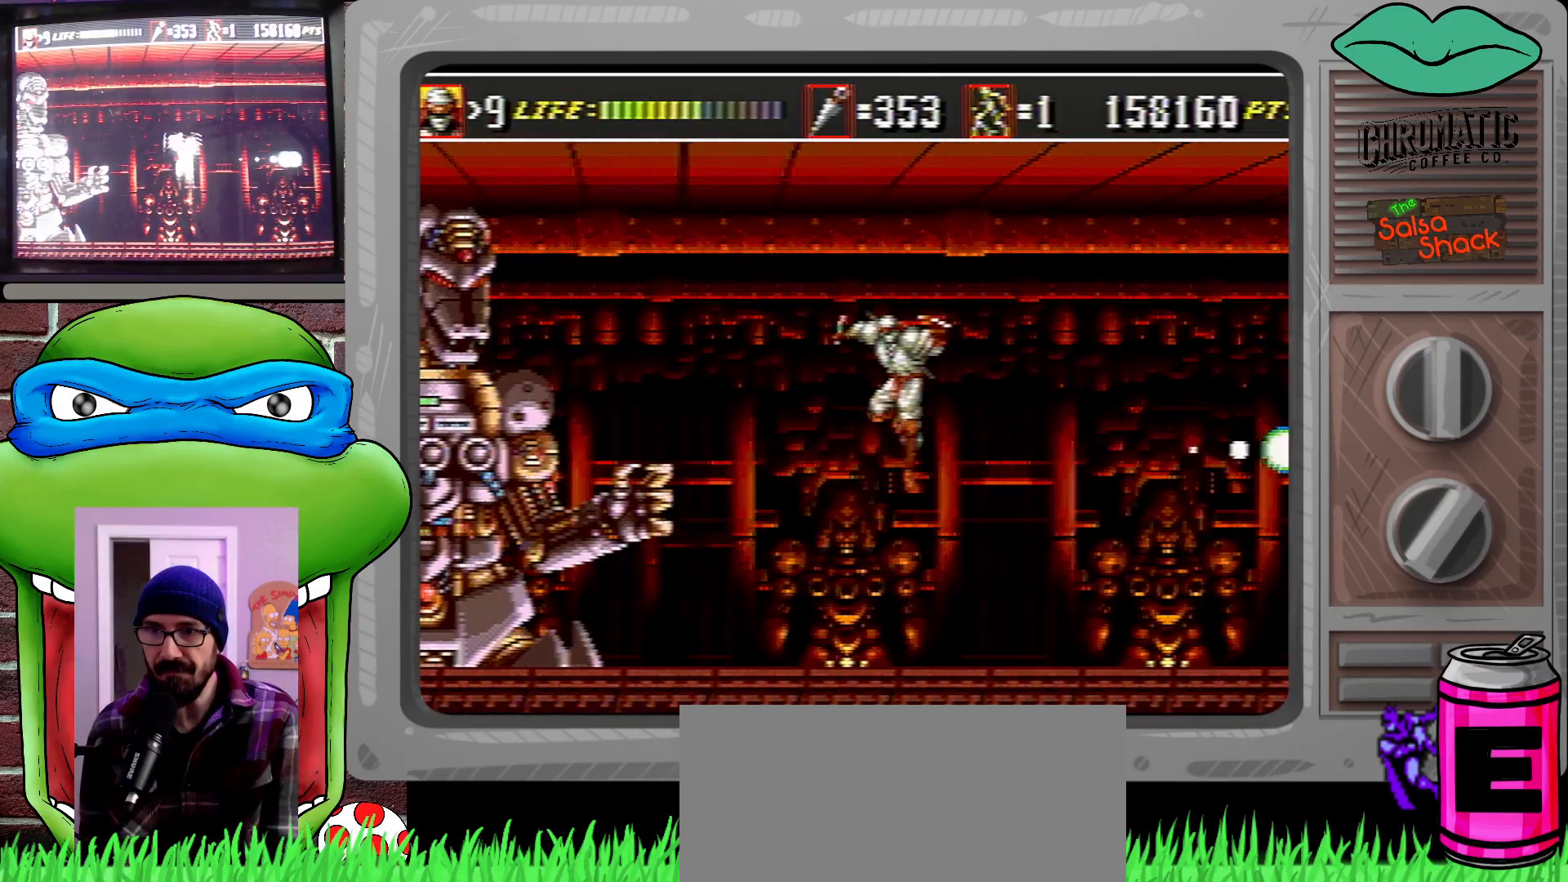
{"buttons": [], "events": [[183, "B", "down"], [250, "B", "up"]]}
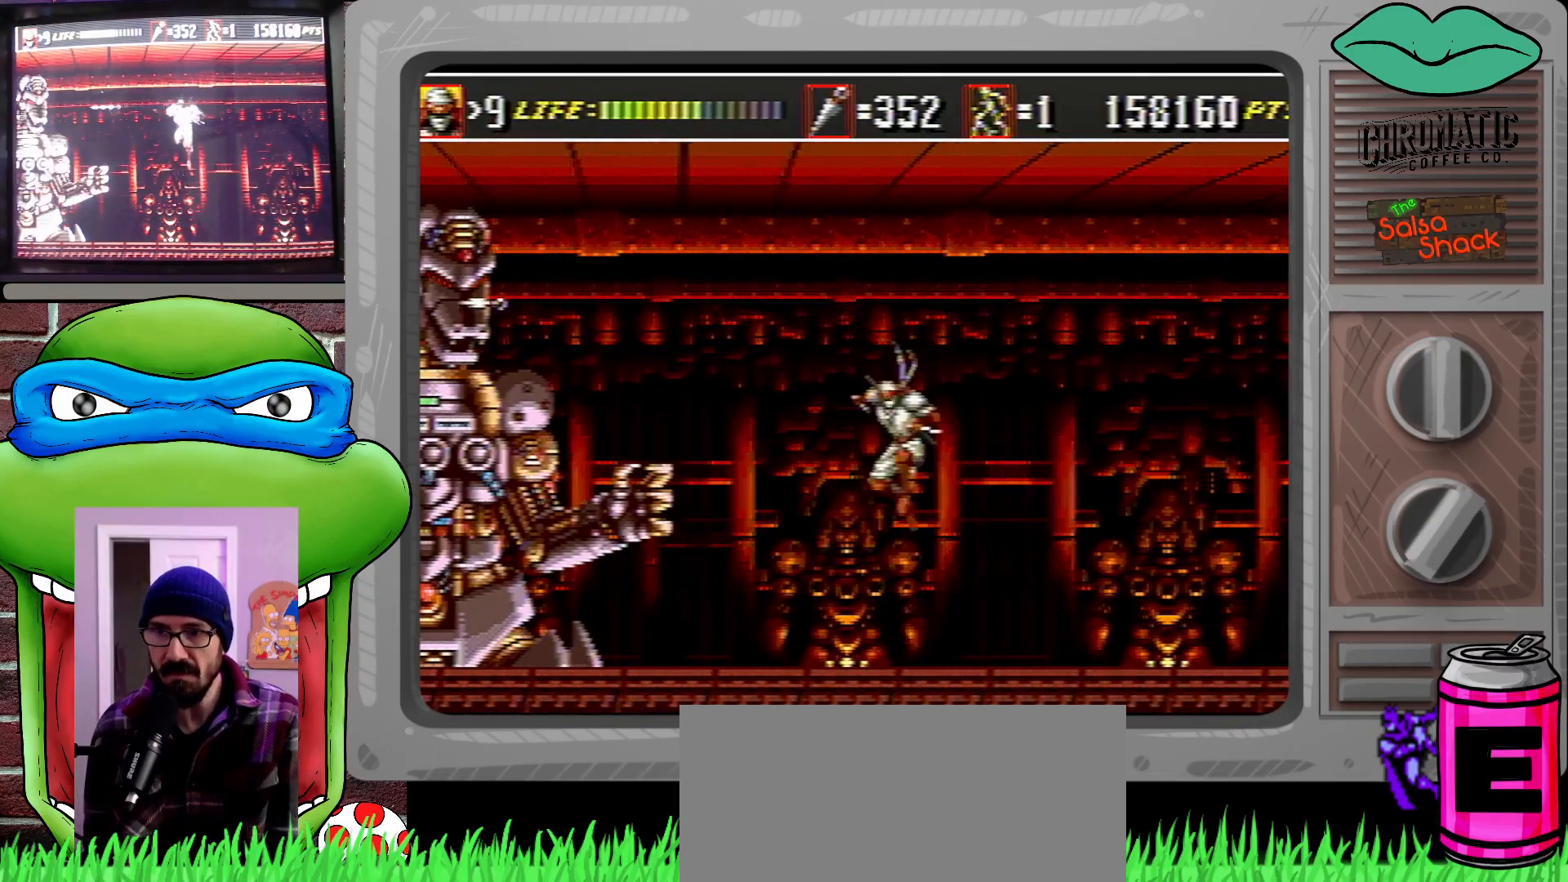
{"buttons": [], "events": []}
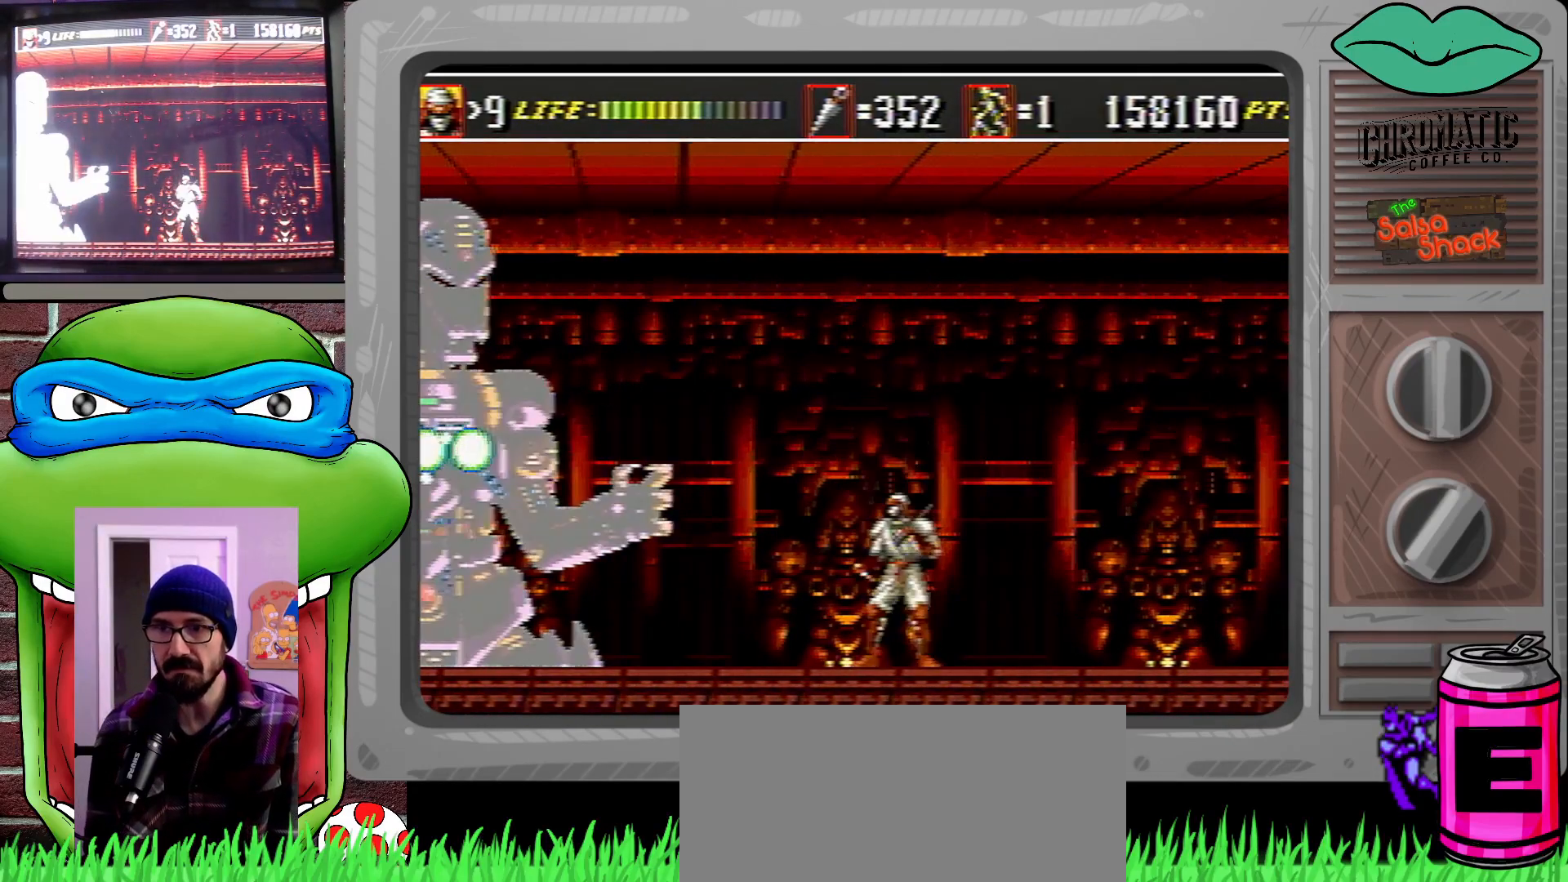
{"buttons": [], "events": [[183, "START", "down"], [383, "START", "up"]]}
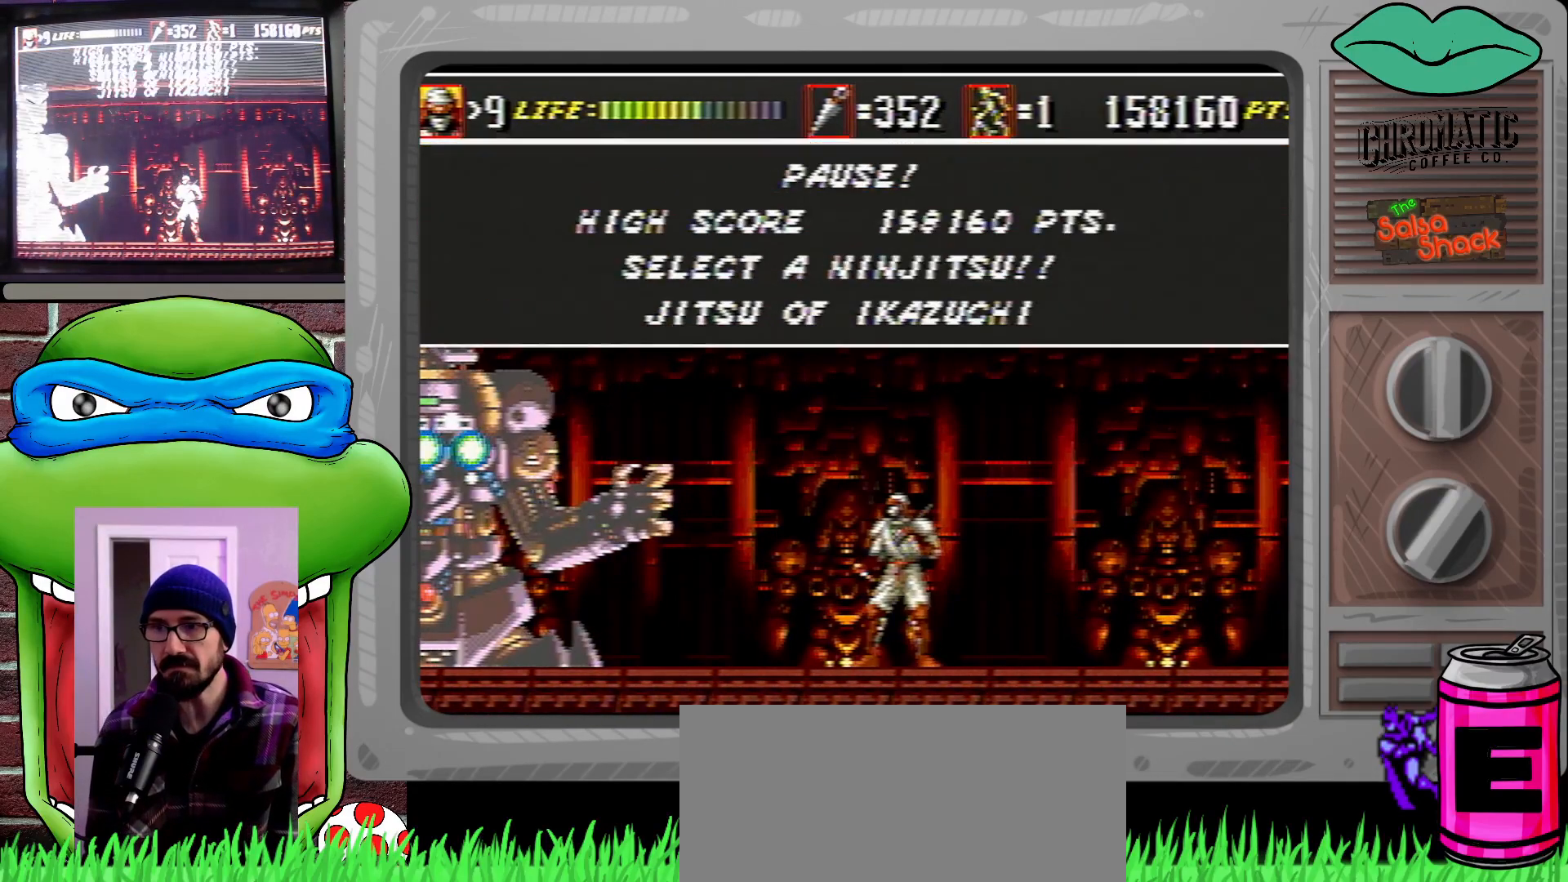
{"buttons": [], "events": []}
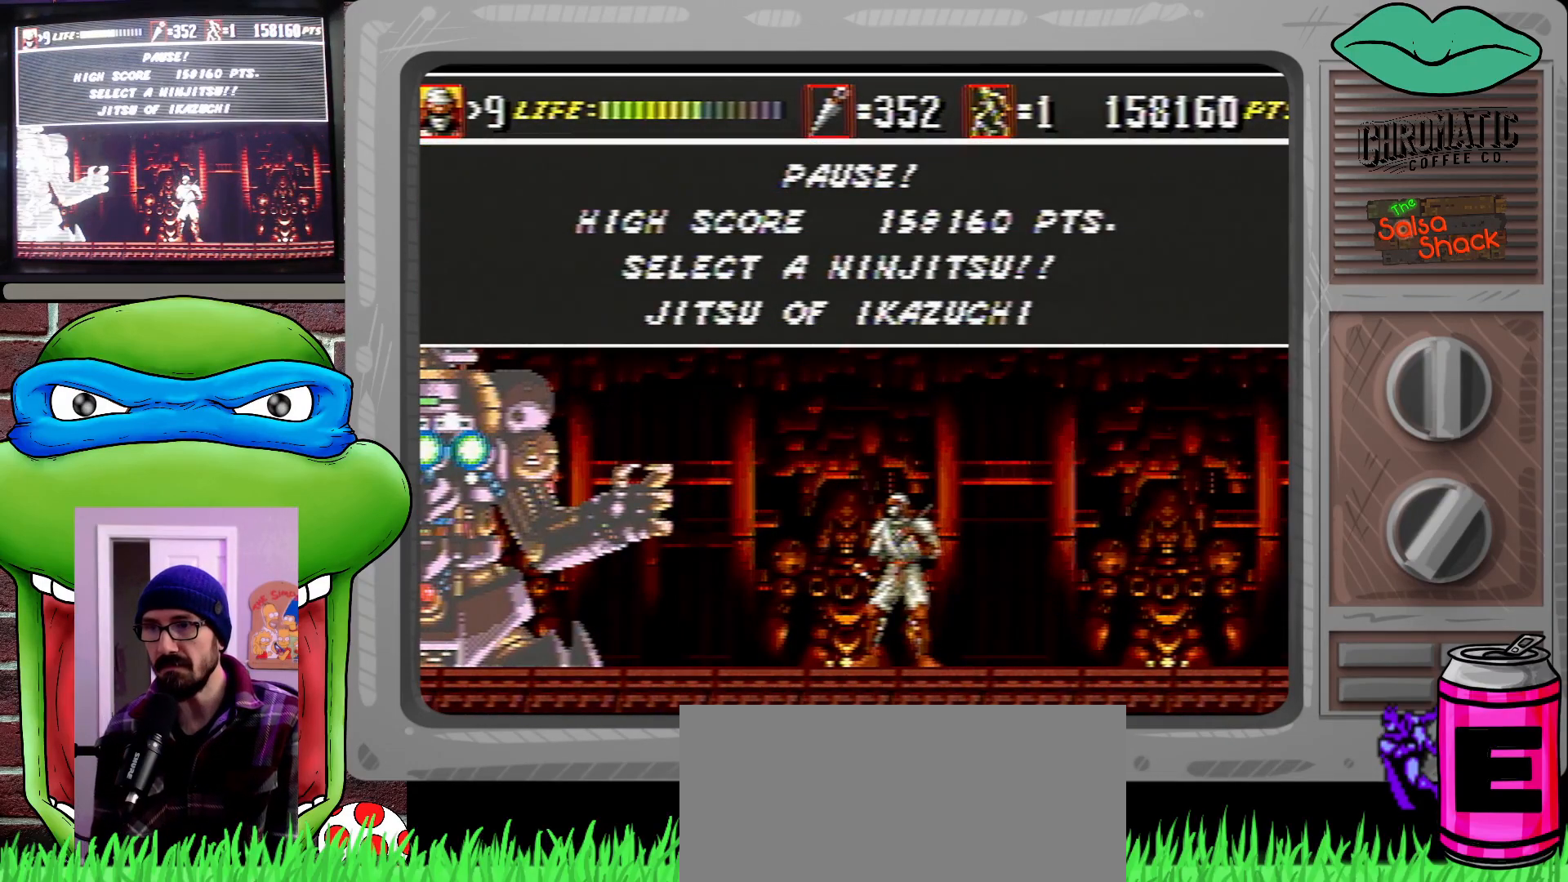
{"buttons": [], "events": [[150, "DPAD_DOWN", "down"], [250, "DPAD_DOWN", "up"]]}
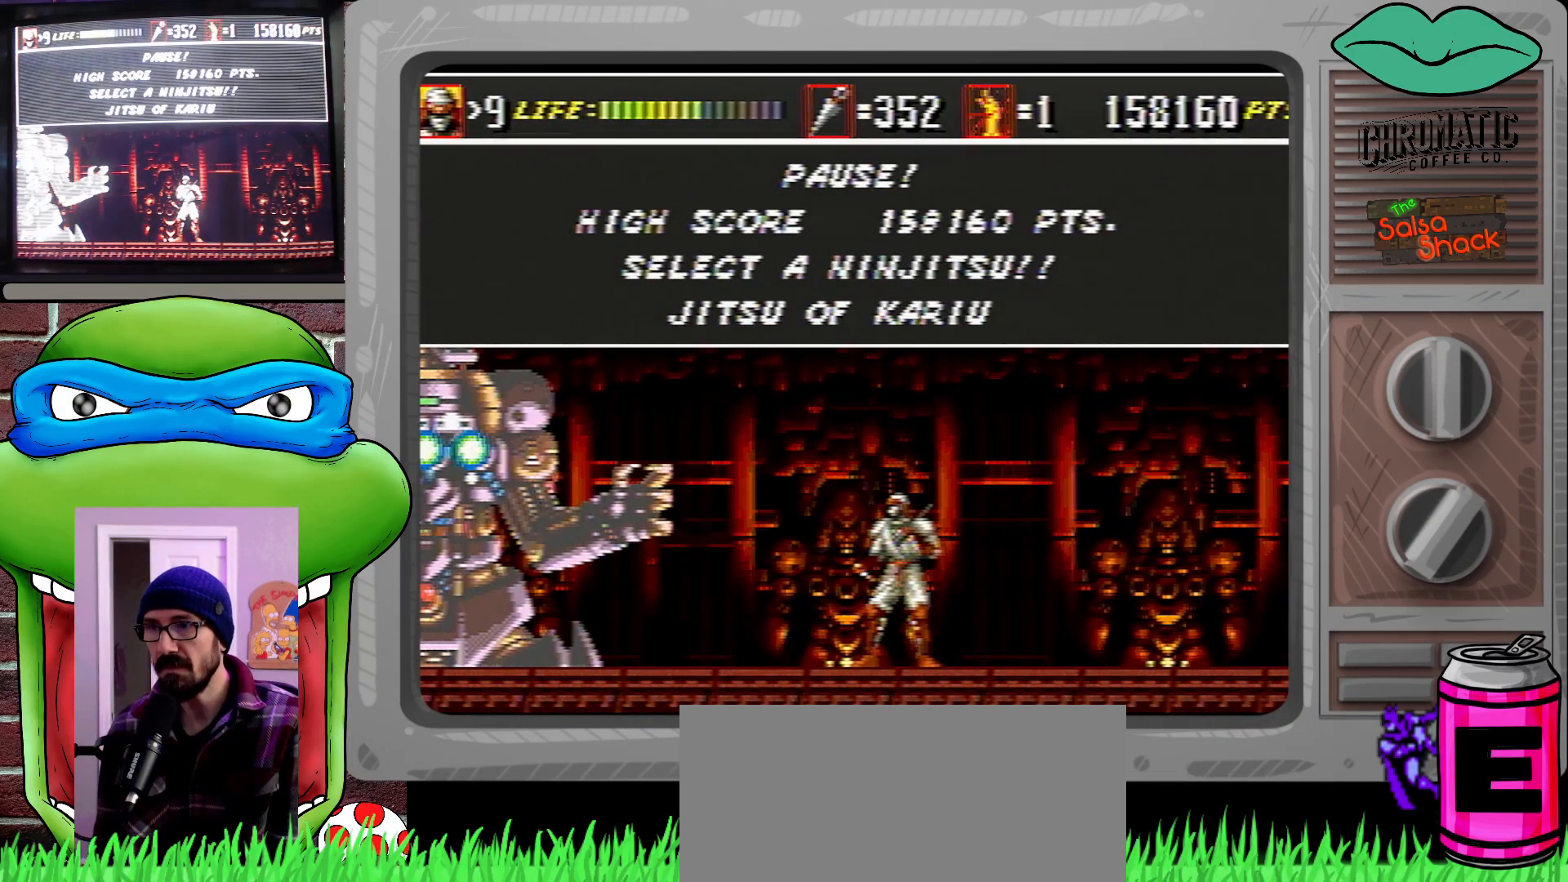
{"buttons": ["DPAD_DOWN"], "events": [[50, "DPAD_DOWN", "down"], [150, "DPAD_DOWN", "up"], [450, "DPAD_DOWN", "down"]]}